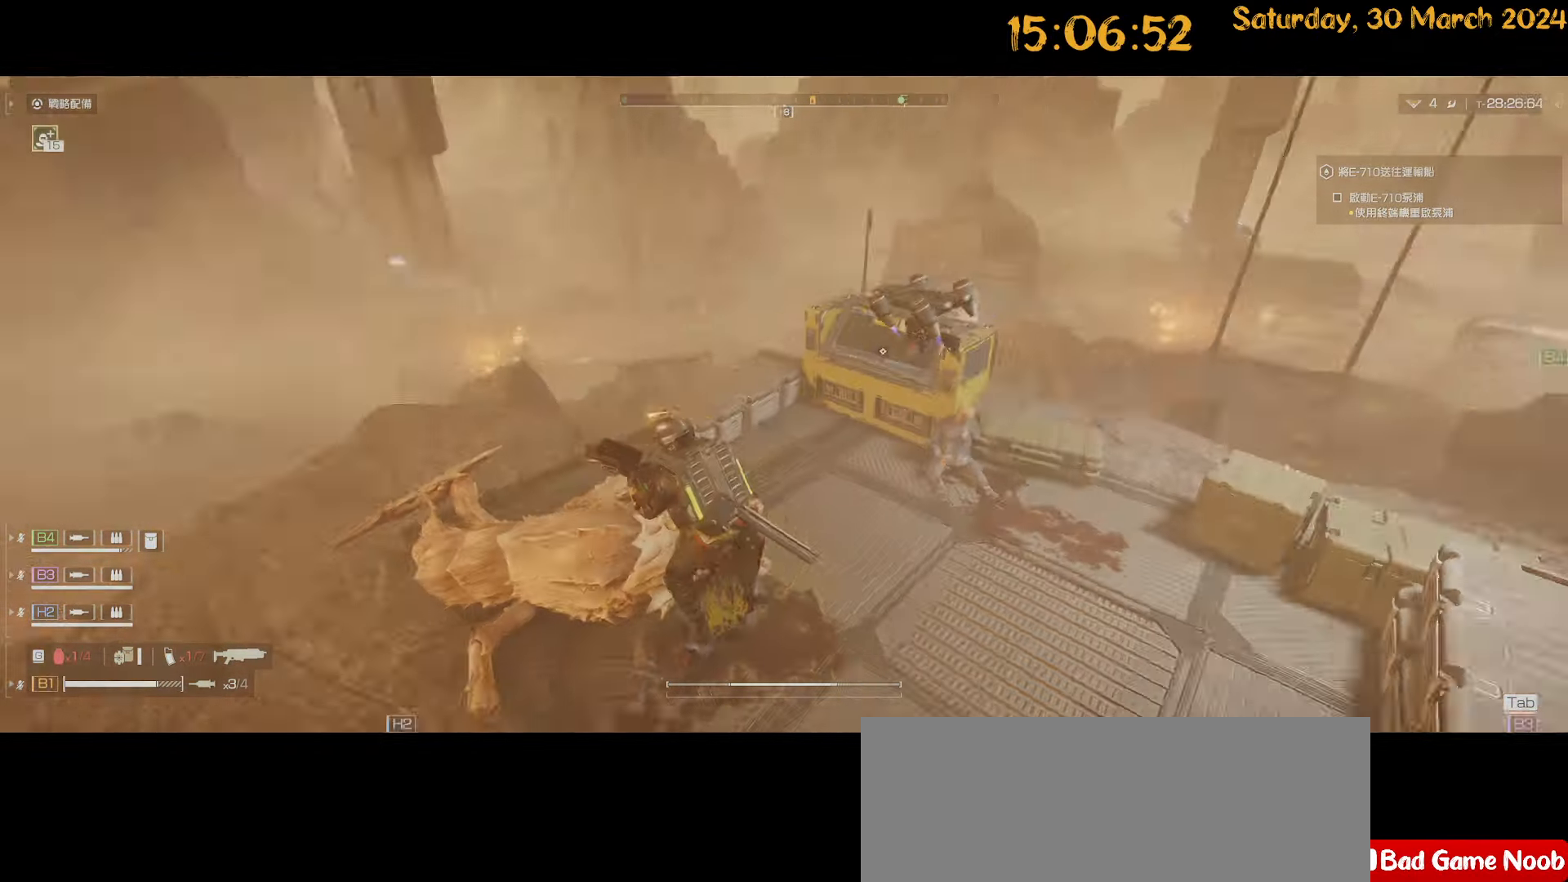
Gameplay with keyboard and mouse; each line is a JSON object with the keys and mouse buttons held at the frame after it. "events" lists presses ("down") and releases ("up") of ".", "/", "0", "1", "2", "3", "4", "5", "6", "7", "8", "9", "a", "alt", "b", "backslash", "backspace", "c", "caps_lock", "comma", "ctrl", "d", "down", "e", "equals", "escape", "f", "f1", "f10", "f11", "f12", "f2", "f3", "f4", "f5", "f6", "f7", "f8", "f9", "g", "h", "i", "j", "k", "l", "lbracket", "left", "m", "minus", "n", "o", "p", "q", "quote", "r", "rbracket", "return", "right", "s", "semicolon", "shift", "space", "t", "tab", "tilde", "u", "up", "v", "w", "x", "y", "z", "mouse_left", "mouse_wheel" and "mouse_right" between this image and that frame as [ms after this image, input, new state], when the widget could be followed in between. "mouse_left", "mouse_wheel", "mouse_right" = the "left", "wheel", "right" buttons of the "mouse" list. No other keys are recorded. "wheel" means that the mouse wheel is clicked or scrolled. "mouse_move" is the direction in which the mouse moves at that frame (one of eight, or "still"), when it could be read.
{"keys": ["shift", "w"], "mouse": [], "mouse_move": "right", "events": [[100, "w", "down"], [217, "shift", "down"], [467, "a", "up"]]}
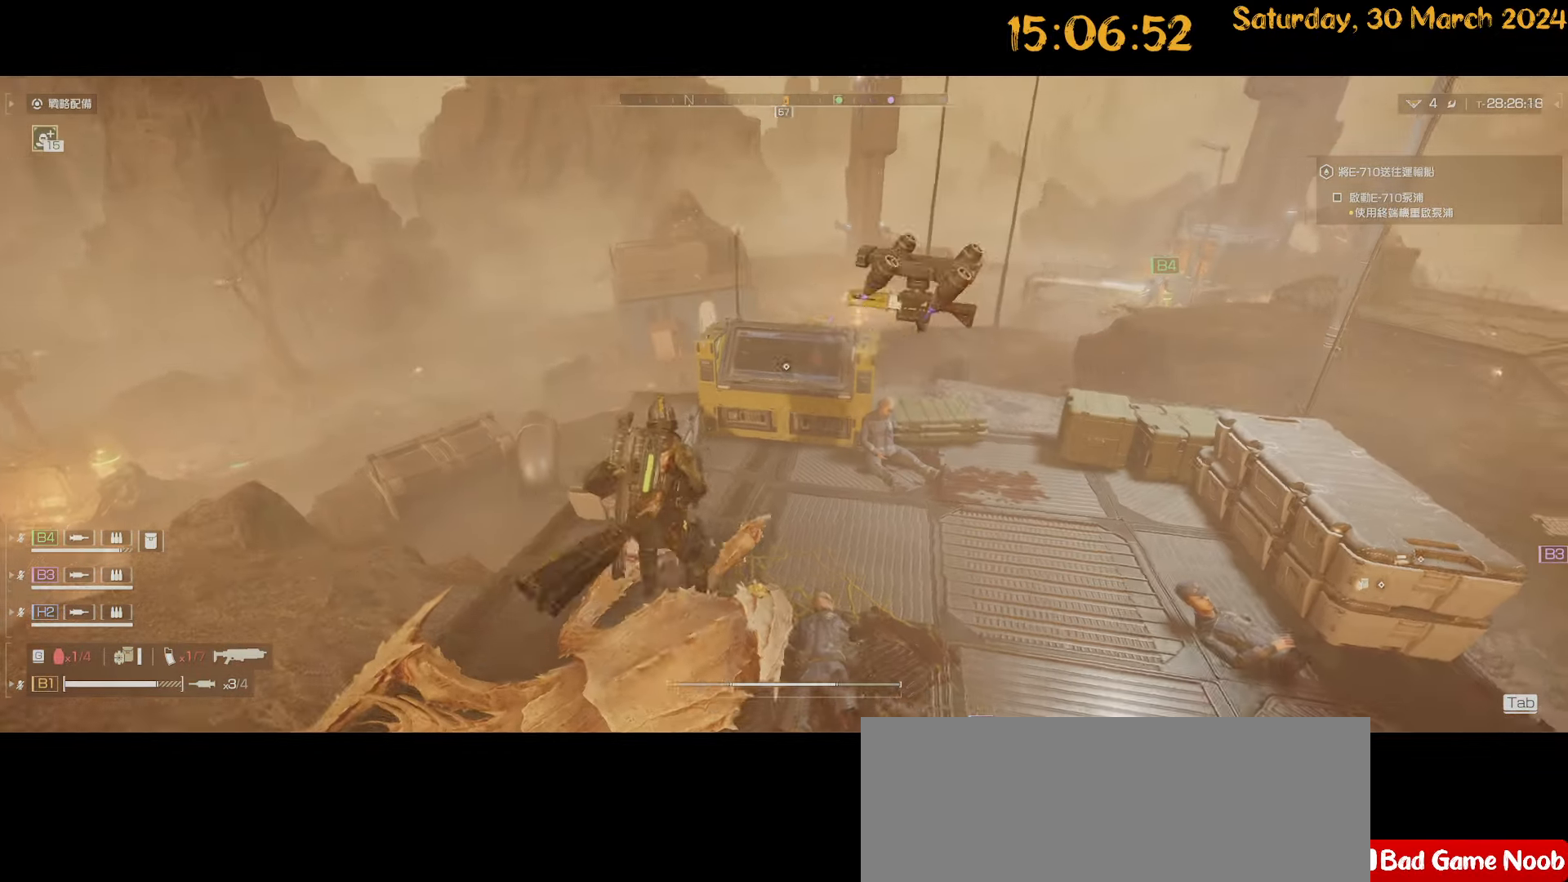
{"keys": ["d"], "mouse": [], "mouse_move": "still", "events": [[17, "d", "down"], [200, "d", "up"], [284, "shift", "up"], [334, "w", "up"], [484, "d", "down"]]}
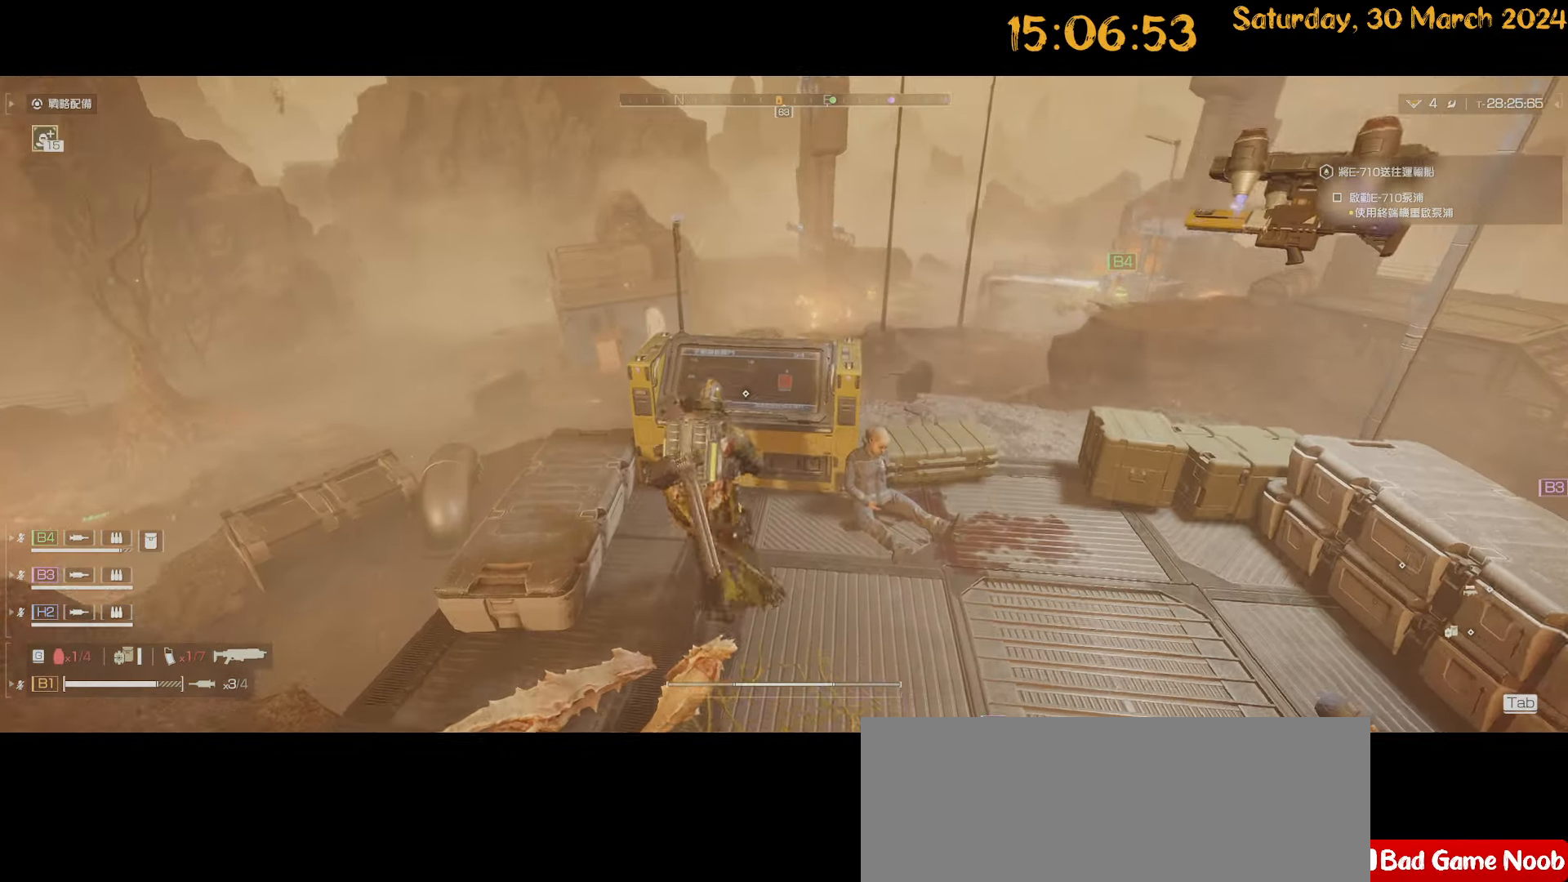
{"keys": ["shift", "w"], "mouse": [], "mouse_move": "right", "events": [[167, "shift", "down"], [167, "w", "down"], [300, "w", "up"], [450, "w", "down"], [500, "d", "up"]]}
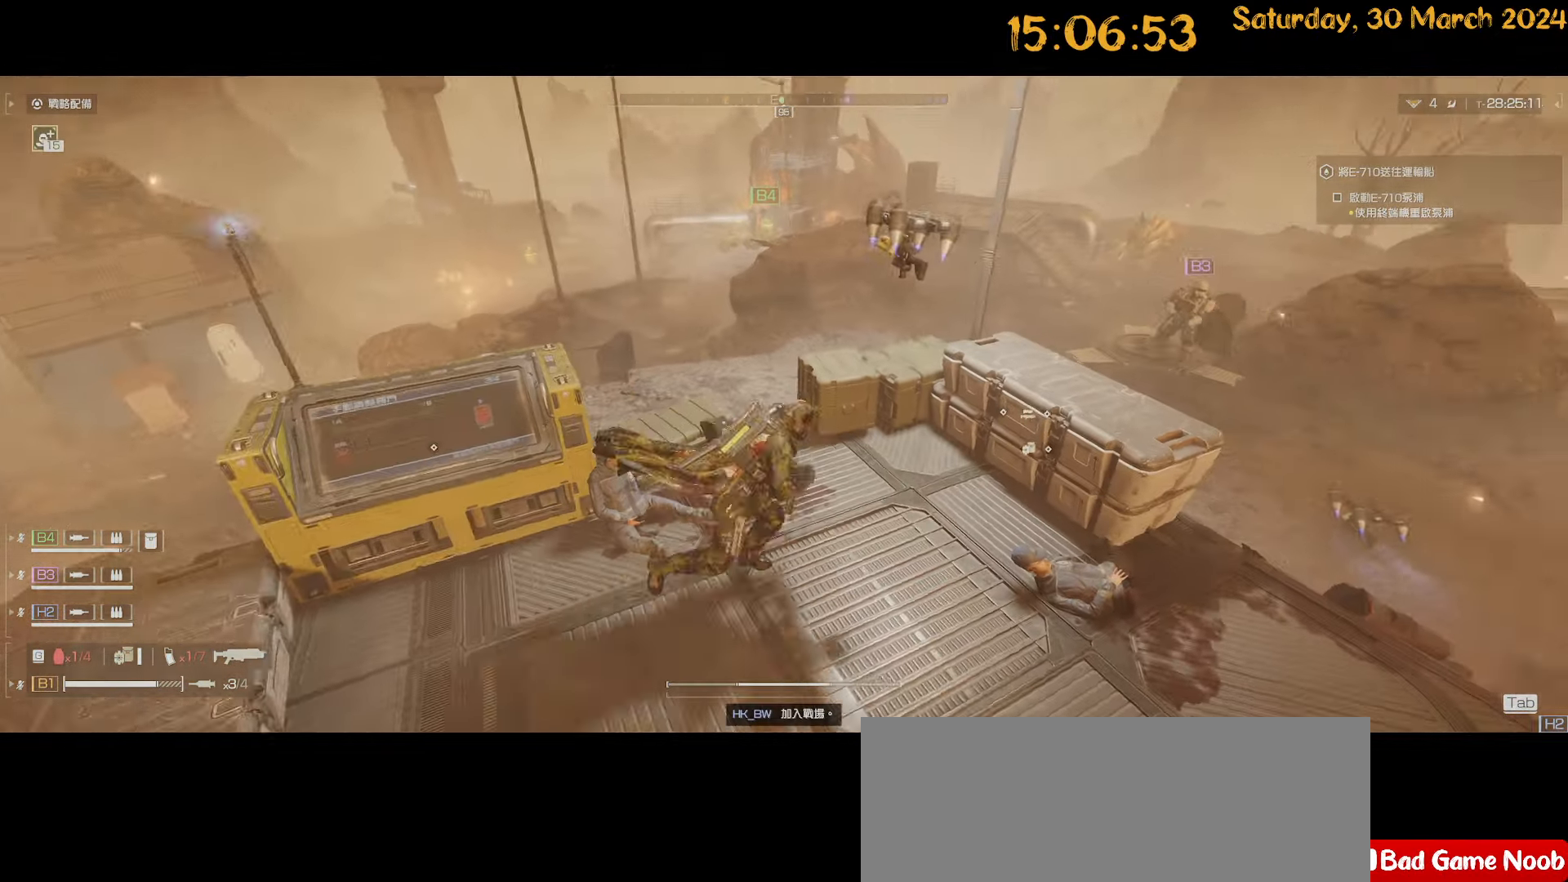
{"keys": ["a"], "mouse": [], "mouse_move": "still", "events": [[134, "a", "down"], [234, "shift", "up"], [267, "w", "up"]]}
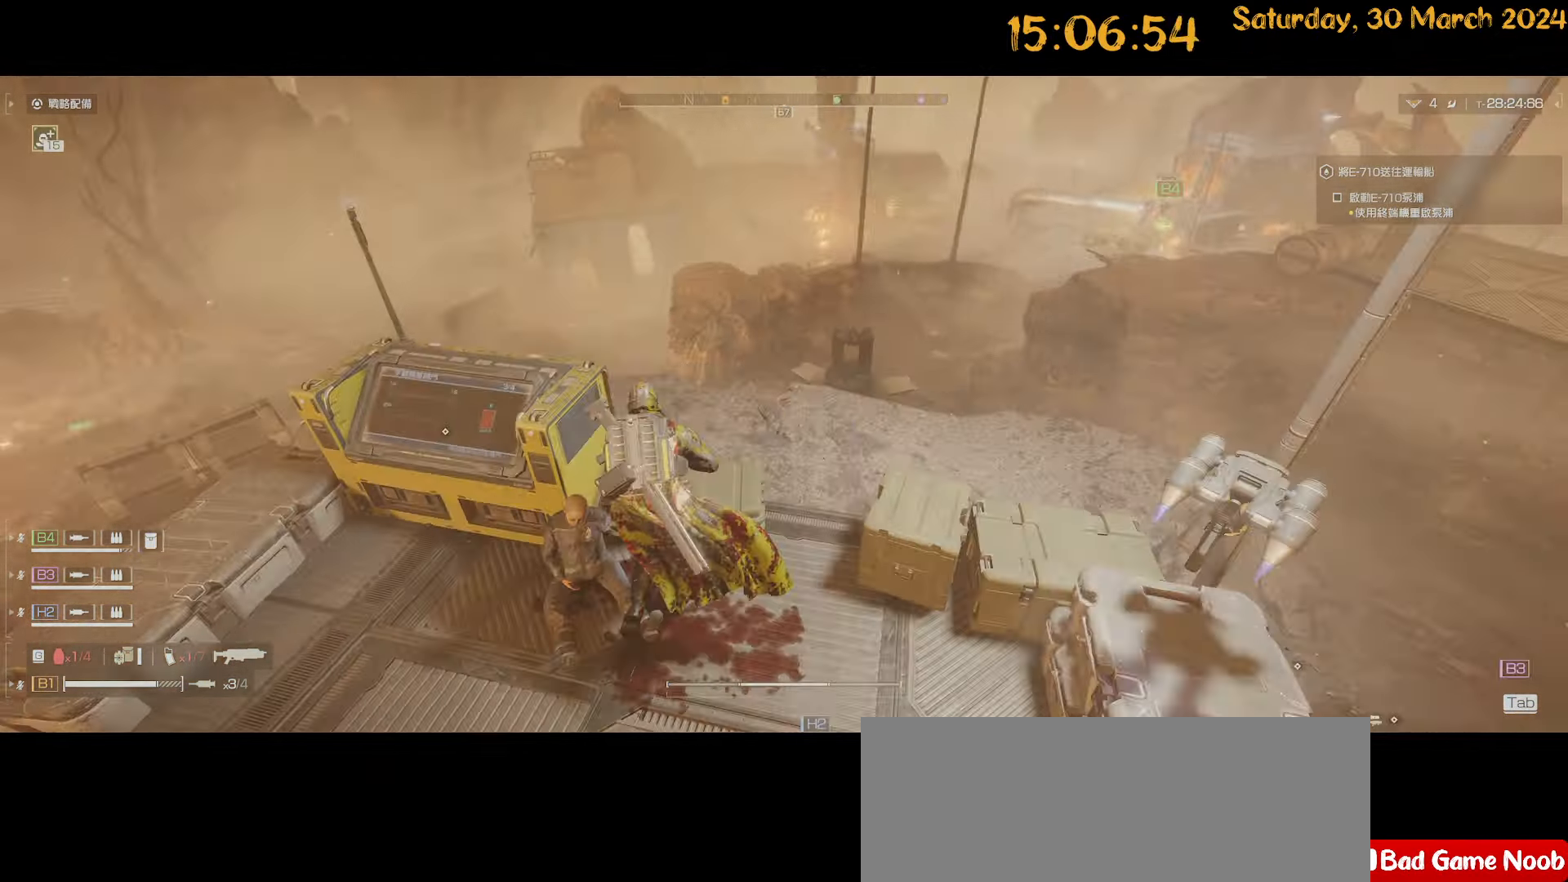
{"keys": ["w"], "mouse": [], "mouse_move": "right", "events": [[150, "a", "up"], [234, "d", "down"], [234, "w", "down"], [484, "d", "up"]]}
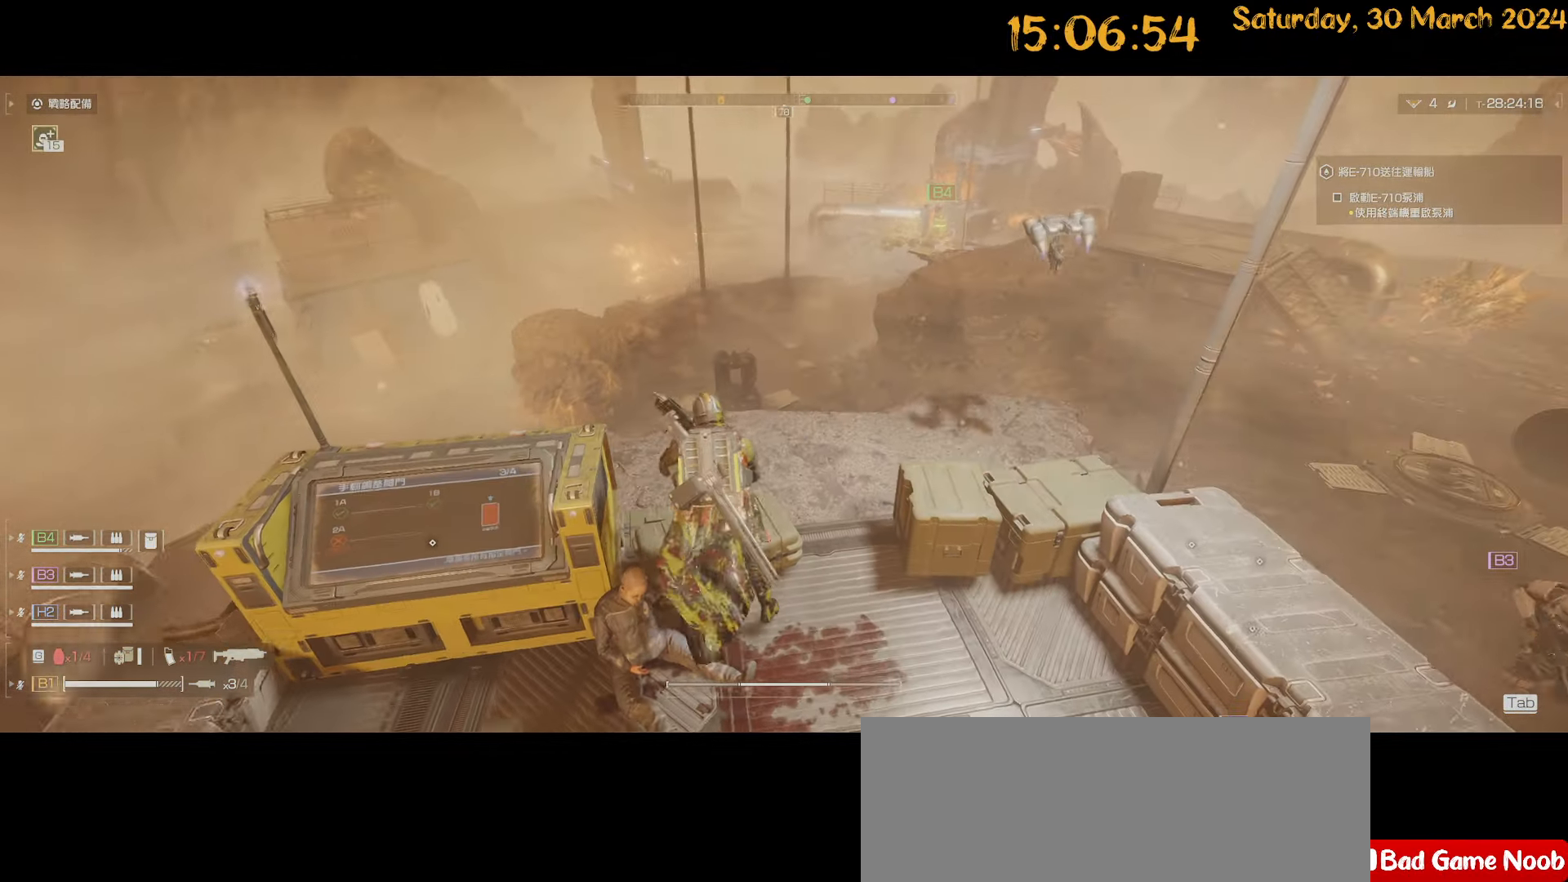
{"keys": ["shift", "w"], "mouse": [], "mouse_move": "right", "events": [[67, "shift", "down"], [350, "d", "down"], [450, "d", "up"]]}
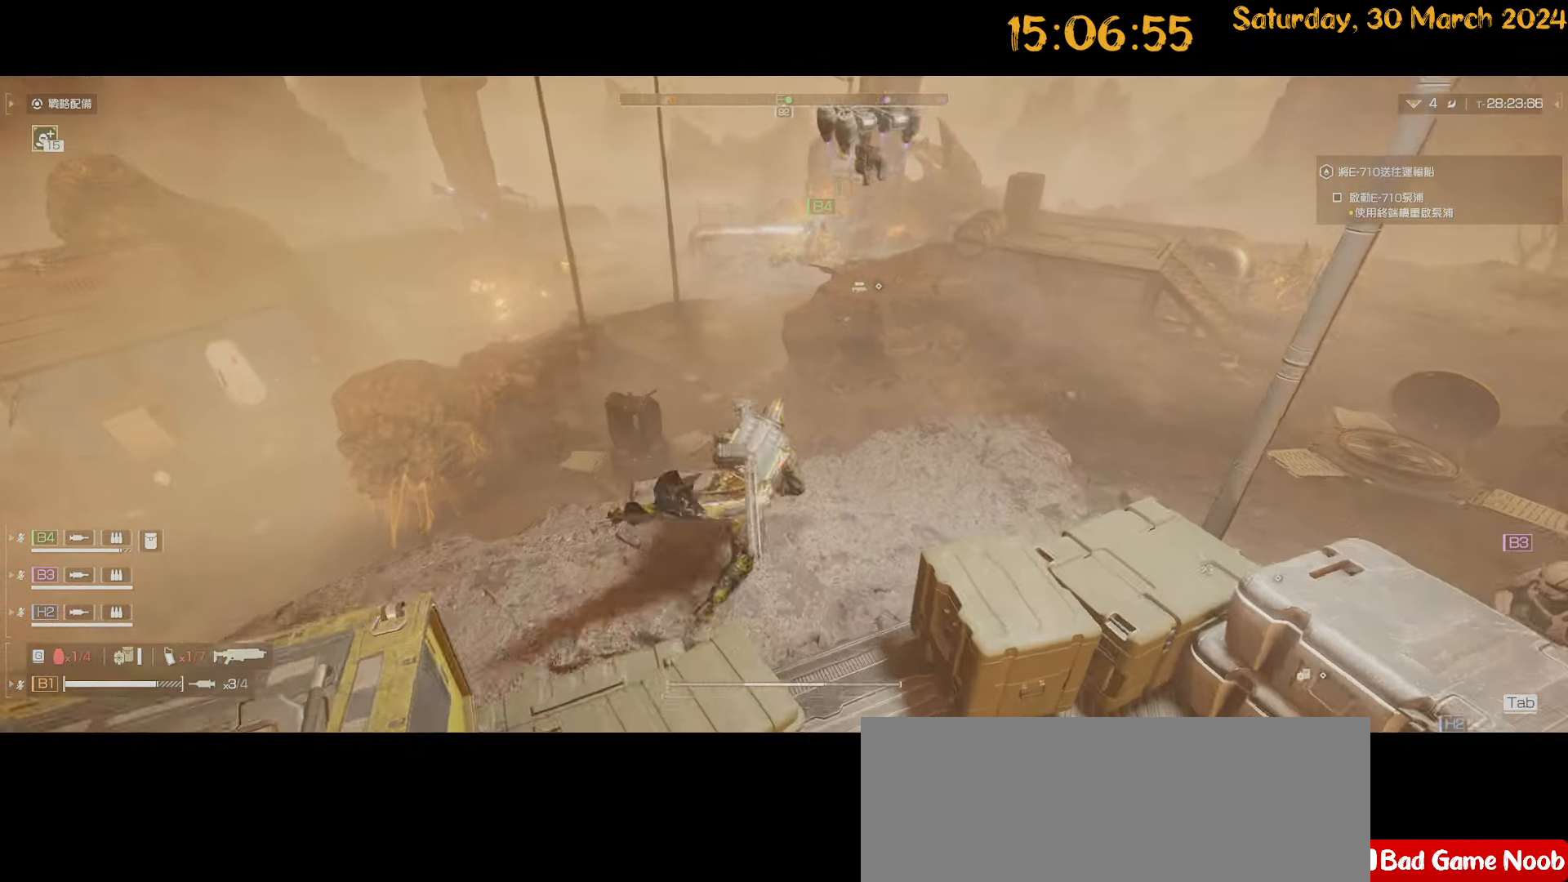
{"keys": [], "mouse": [], "mouse_move": "still", "events": [[84, "d", "down"], [134, "w", "up"], [184, "shift", "up"], [267, "d", "up"]]}
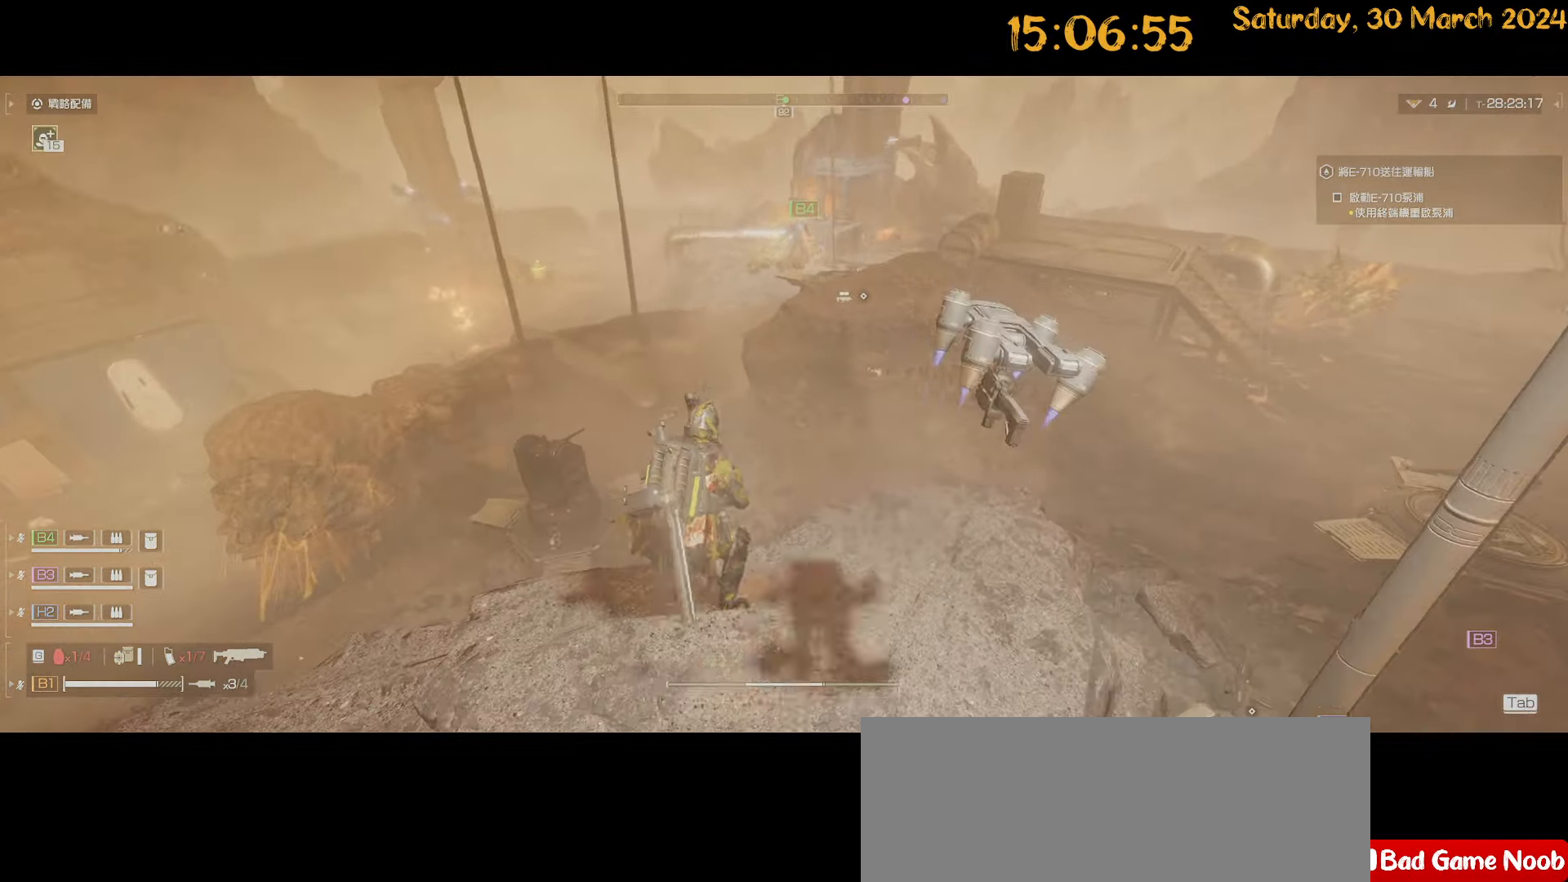
{"keys": [], "mouse": [], "mouse_move": "still", "events": []}
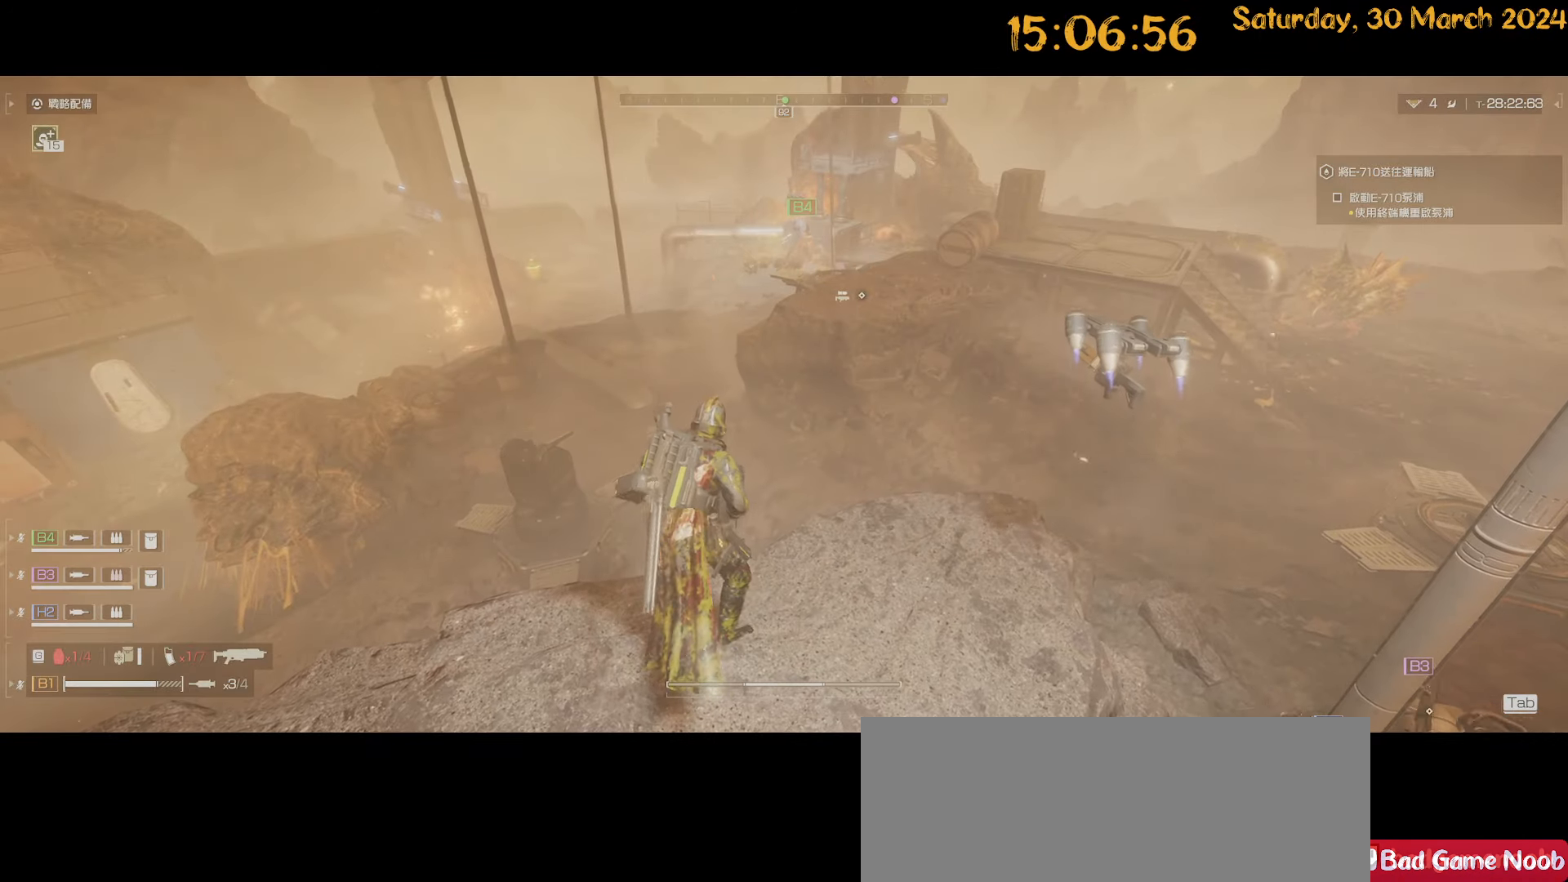
{"keys": ["a", "shift", "w"], "mouse": [], "mouse_move": "still", "events": [[17, "s", "down"], [67, "a", "down"], [167, "s", "up"], [167, "shift", "down"], [450, "w", "down"]]}
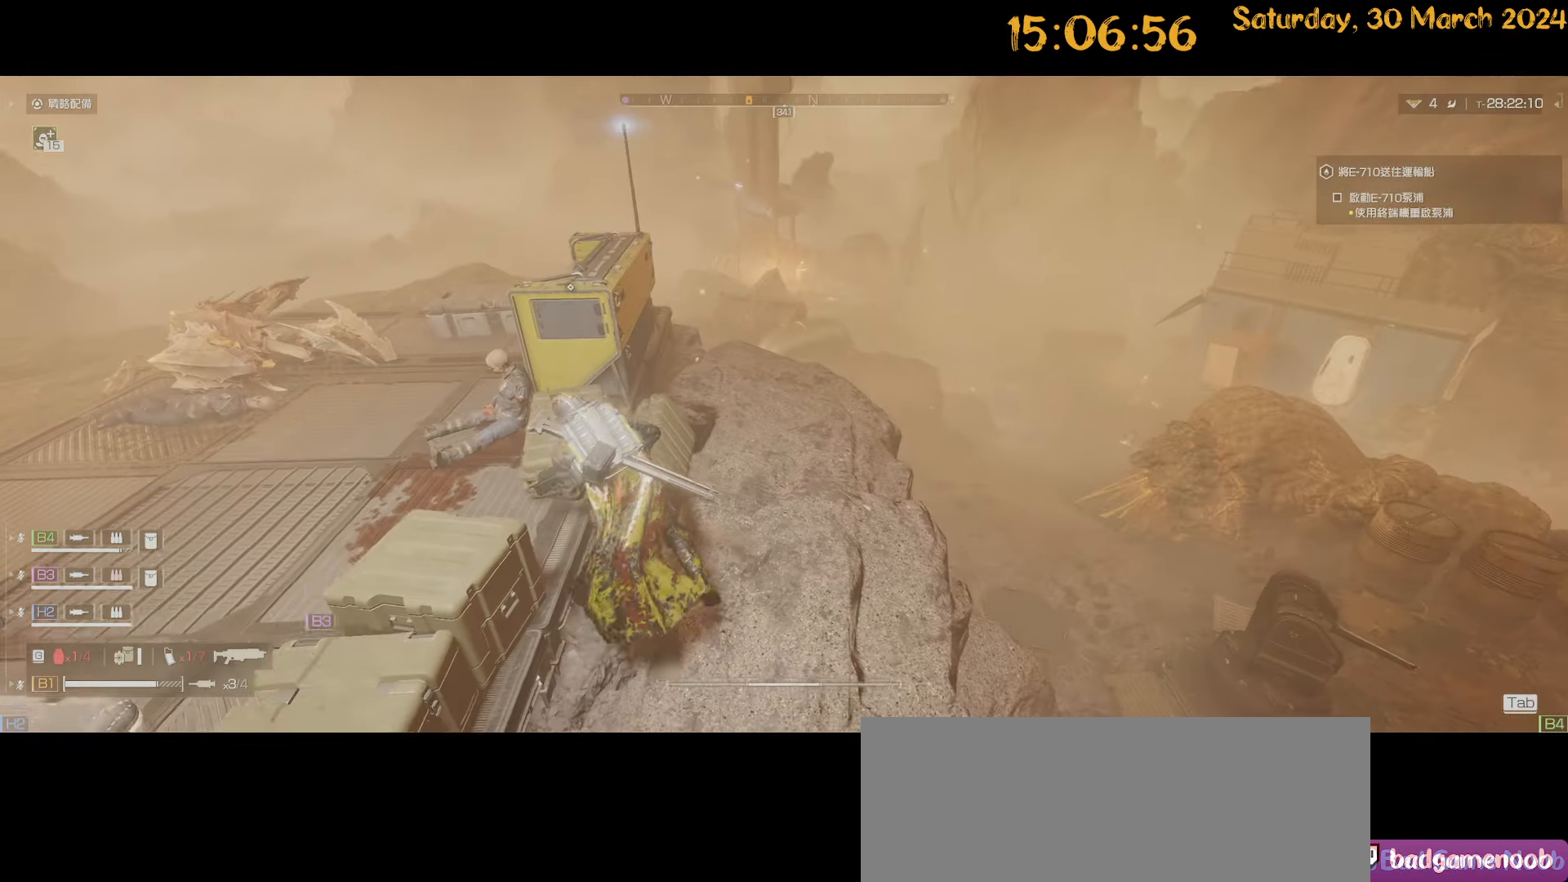
{"keys": ["a", "shift"], "mouse": [], "mouse_move": "right", "events": [[417, "w", "up"]]}
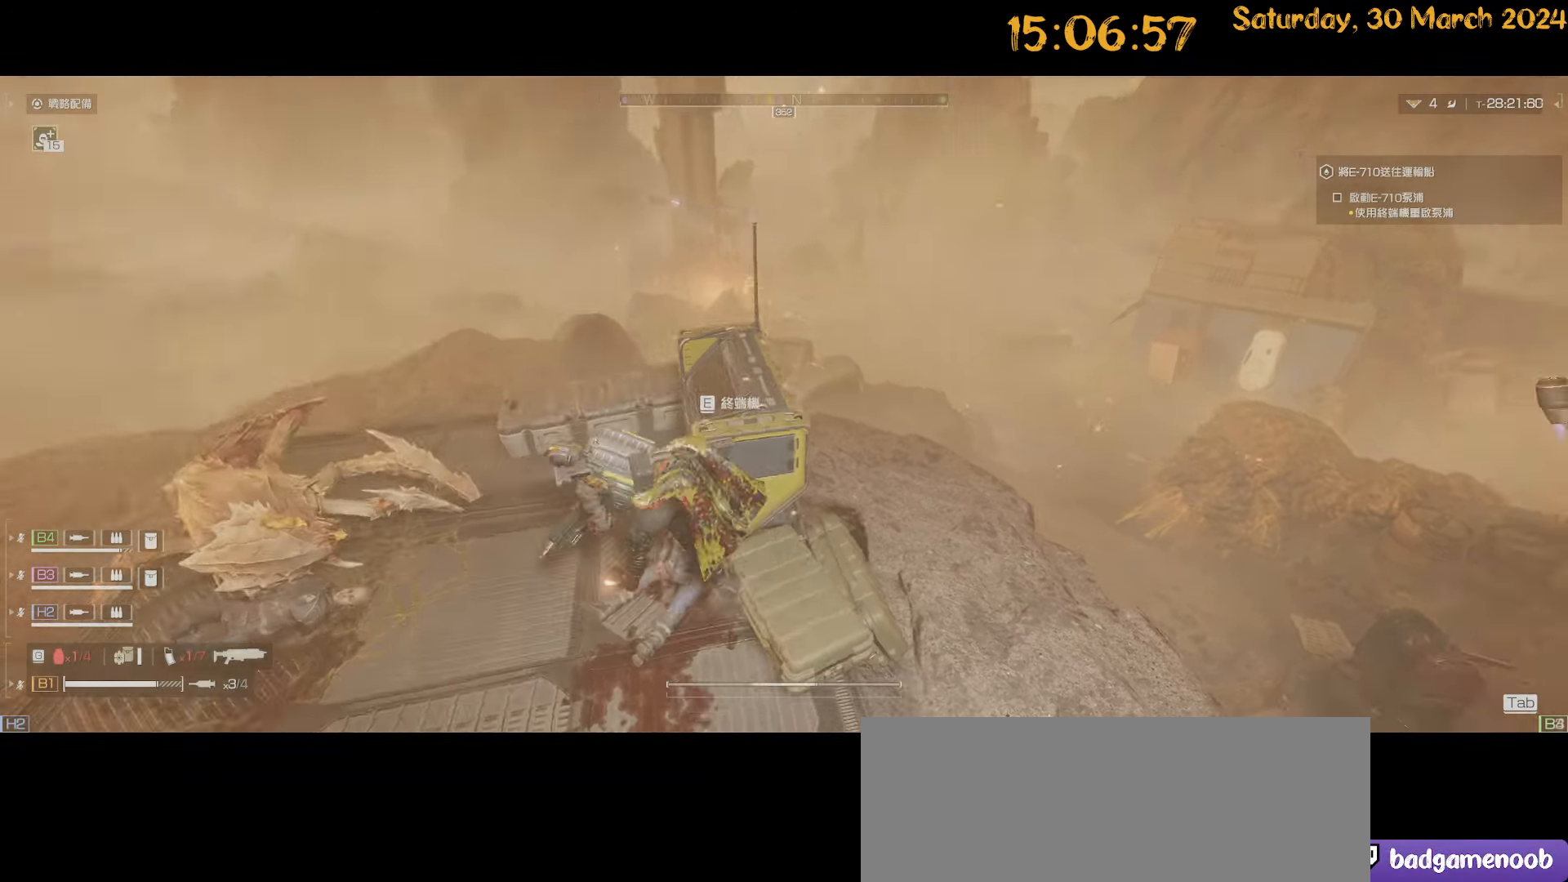
{"keys": [], "mouse": [], "mouse_move": "right", "events": [[434, "a", "up"], [434, "shift", "up"]]}
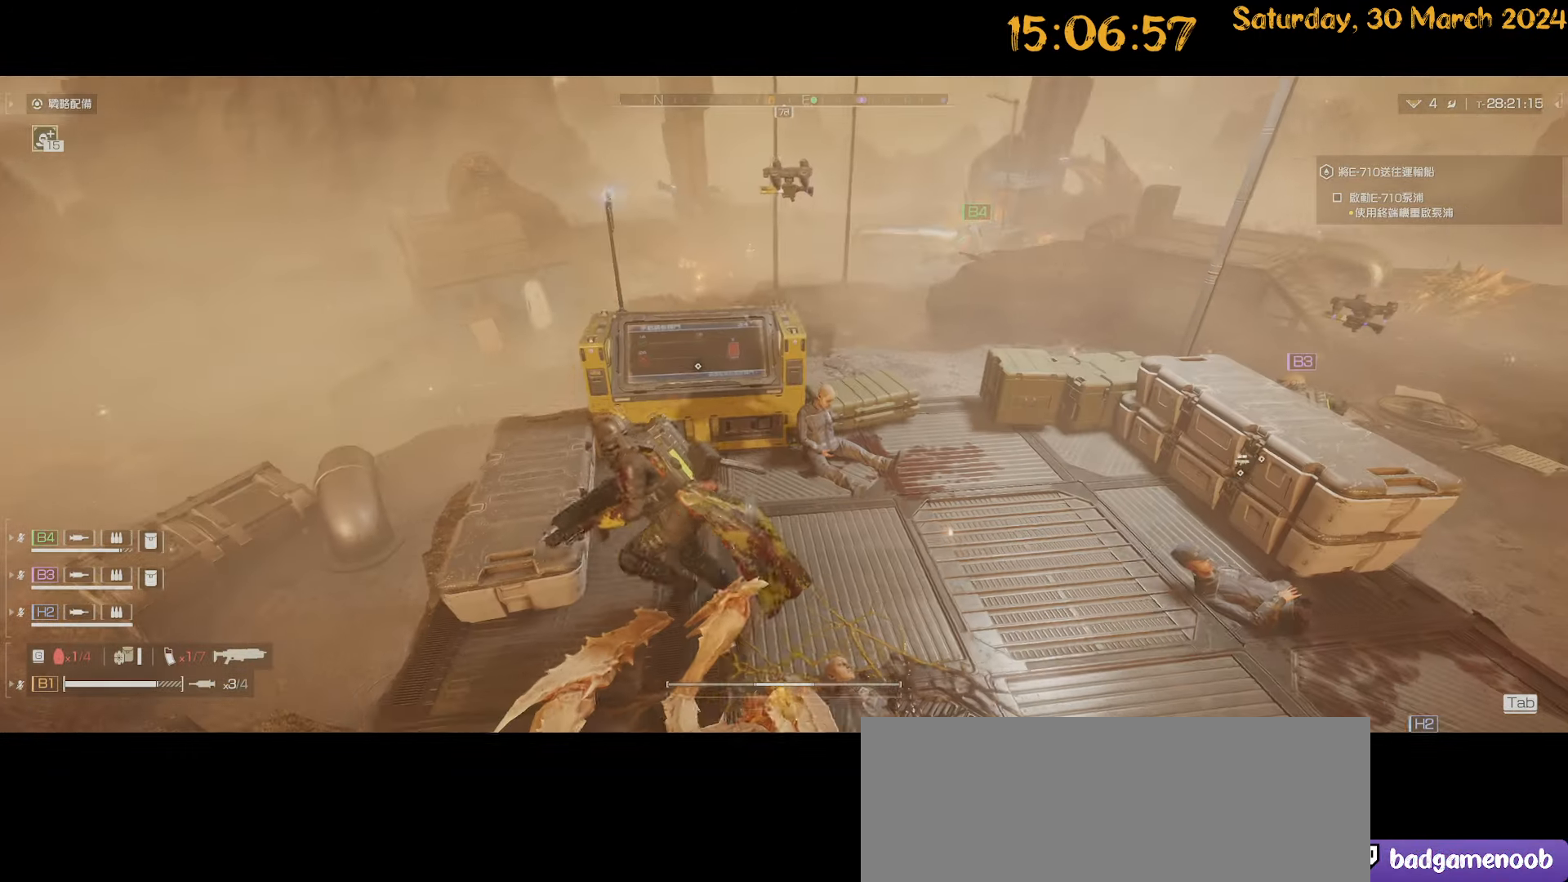
{"keys": ["w"], "mouse": [], "mouse_move": "still", "events": [[217, "w", "down"], [300, "d", "down"], [400, "d", "up"]]}
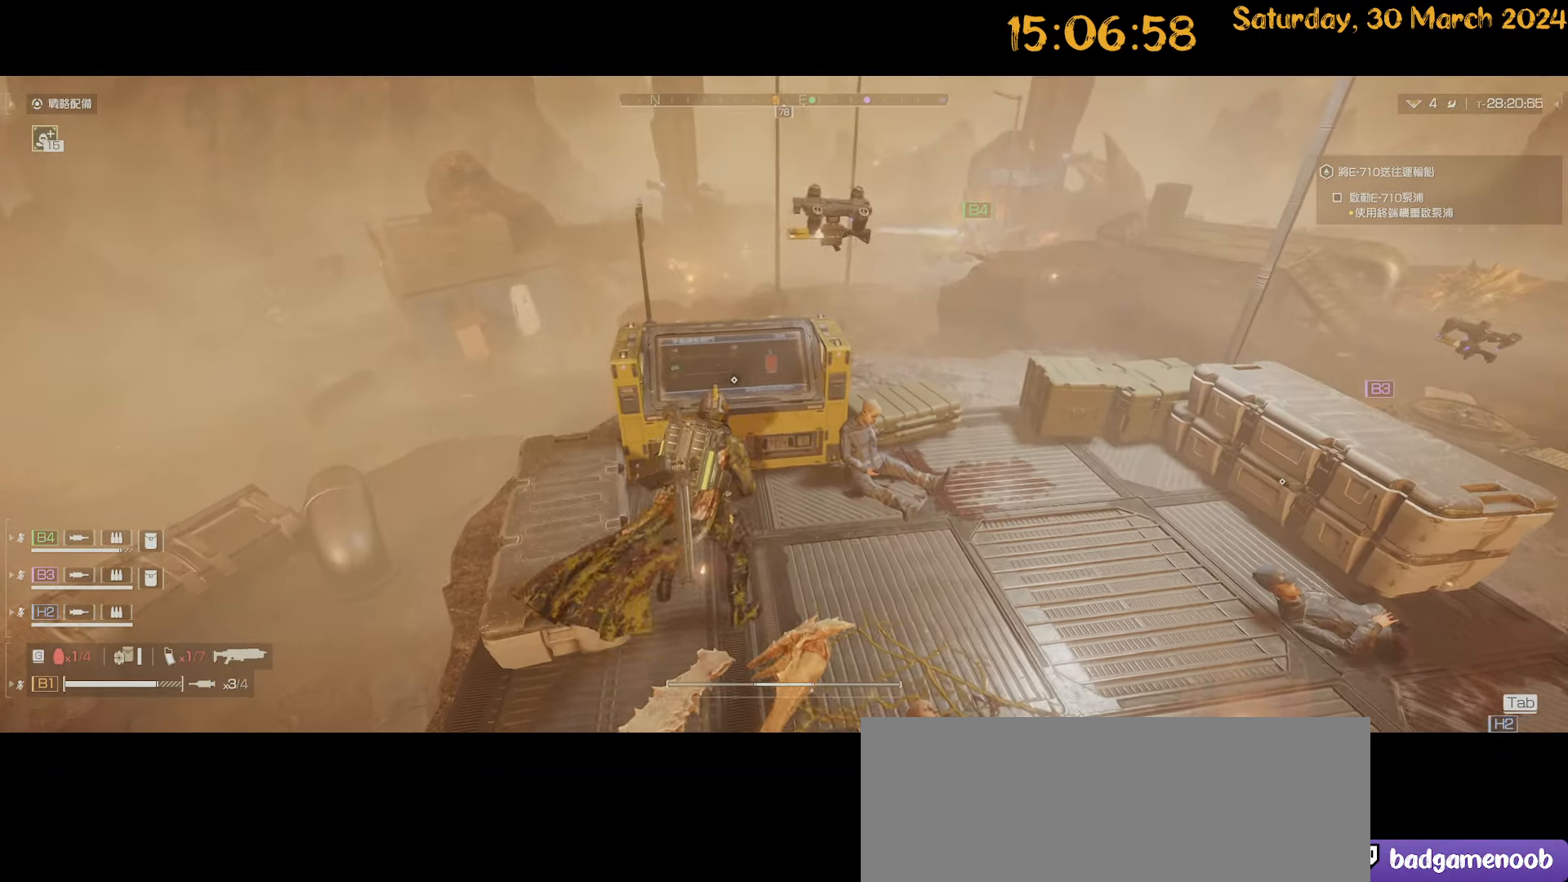
{"keys": ["w"], "mouse": [], "mouse_move": "left", "events": [[234, "w", "up"], [267, "e", "down"], [334, "e", "up"], [467, "w", "down"]]}
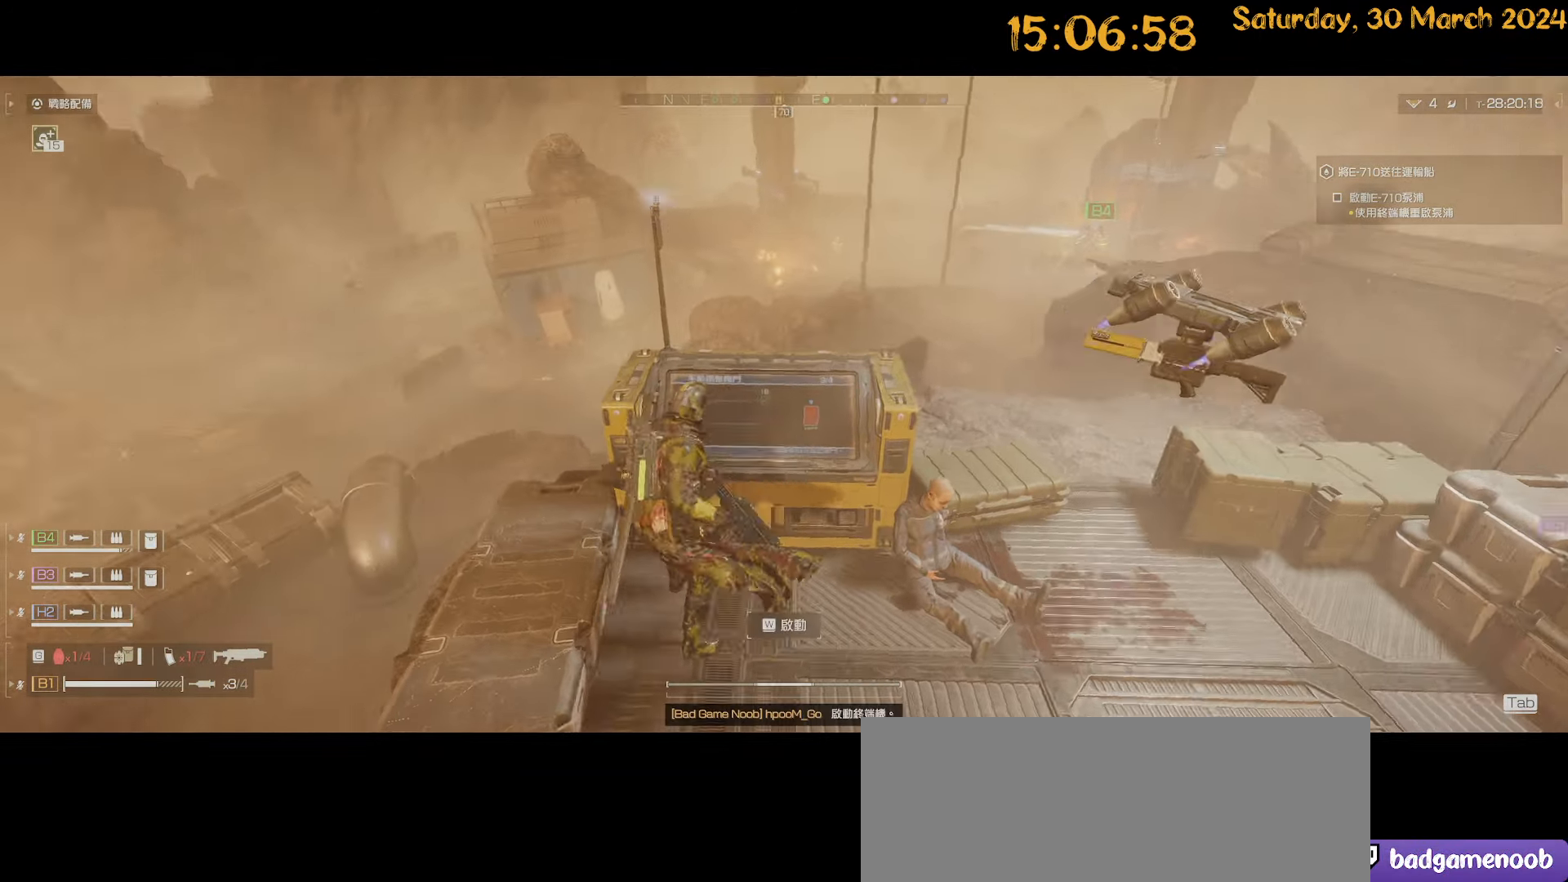
{"keys": [], "mouse": [], "mouse_move": "still", "events": [[467, "w", "up"]]}
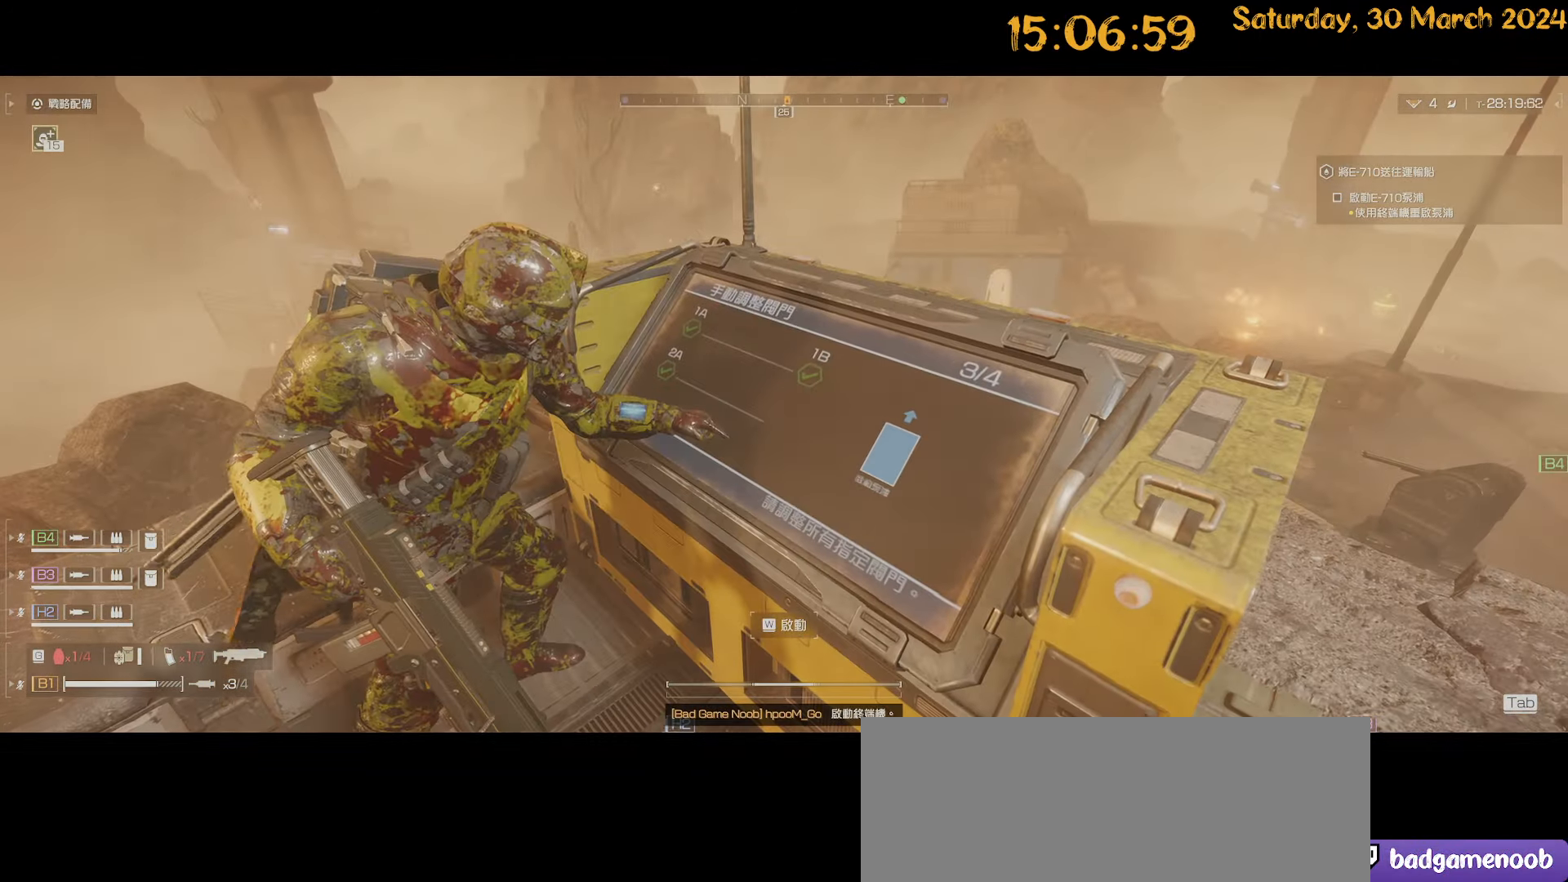
{"keys": ["w"], "mouse": [], "mouse_move": "still", "events": [[67, "w", "down"]]}
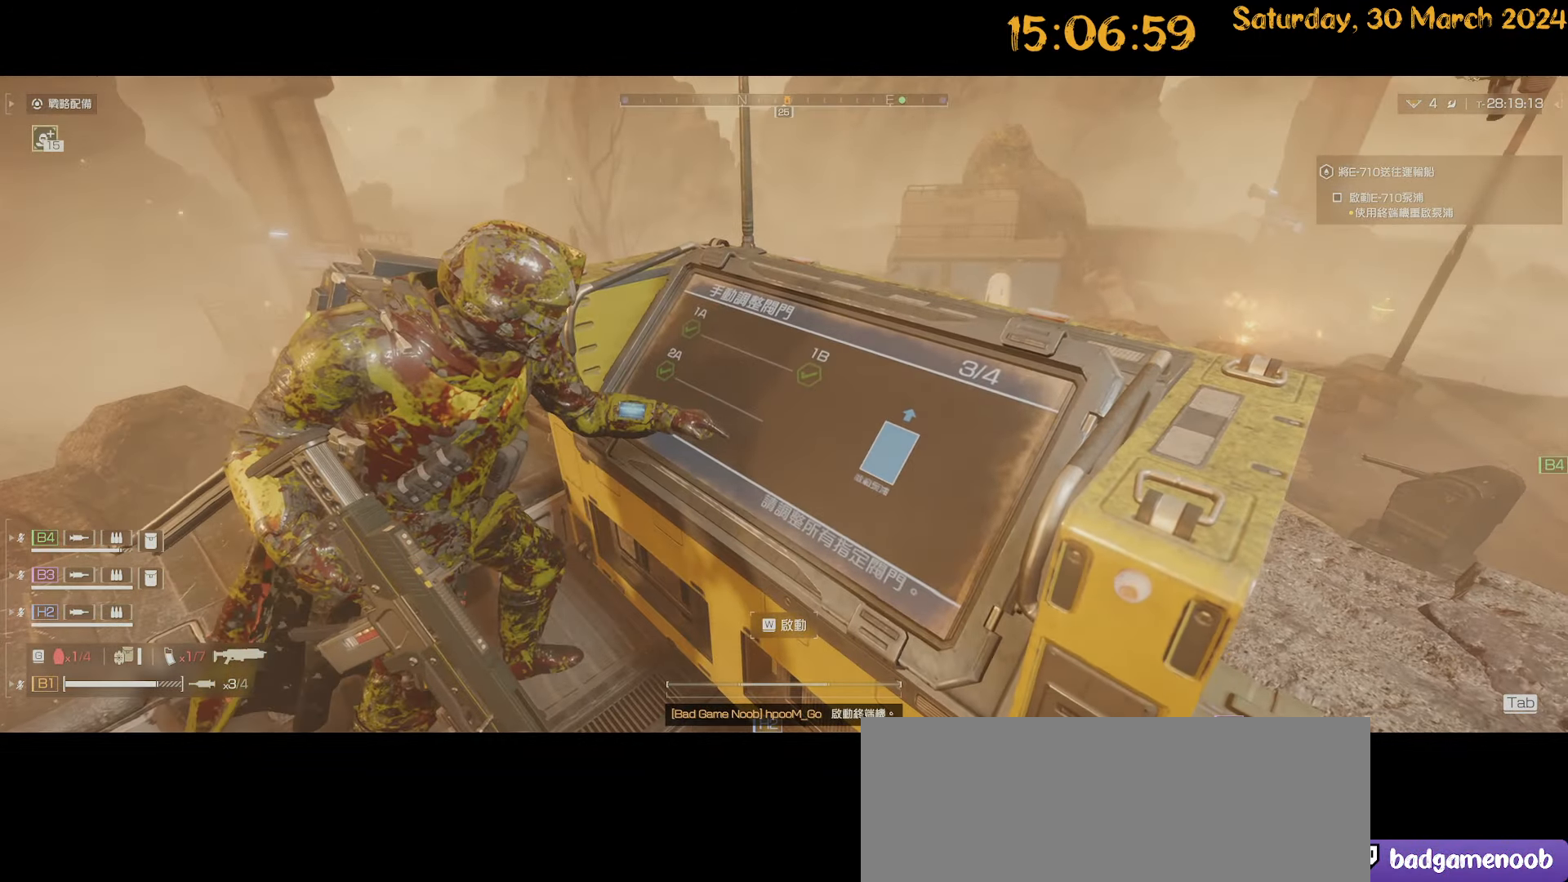
{"keys": ["w"], "mouse": [], "mouse_move": "still", "events": []}
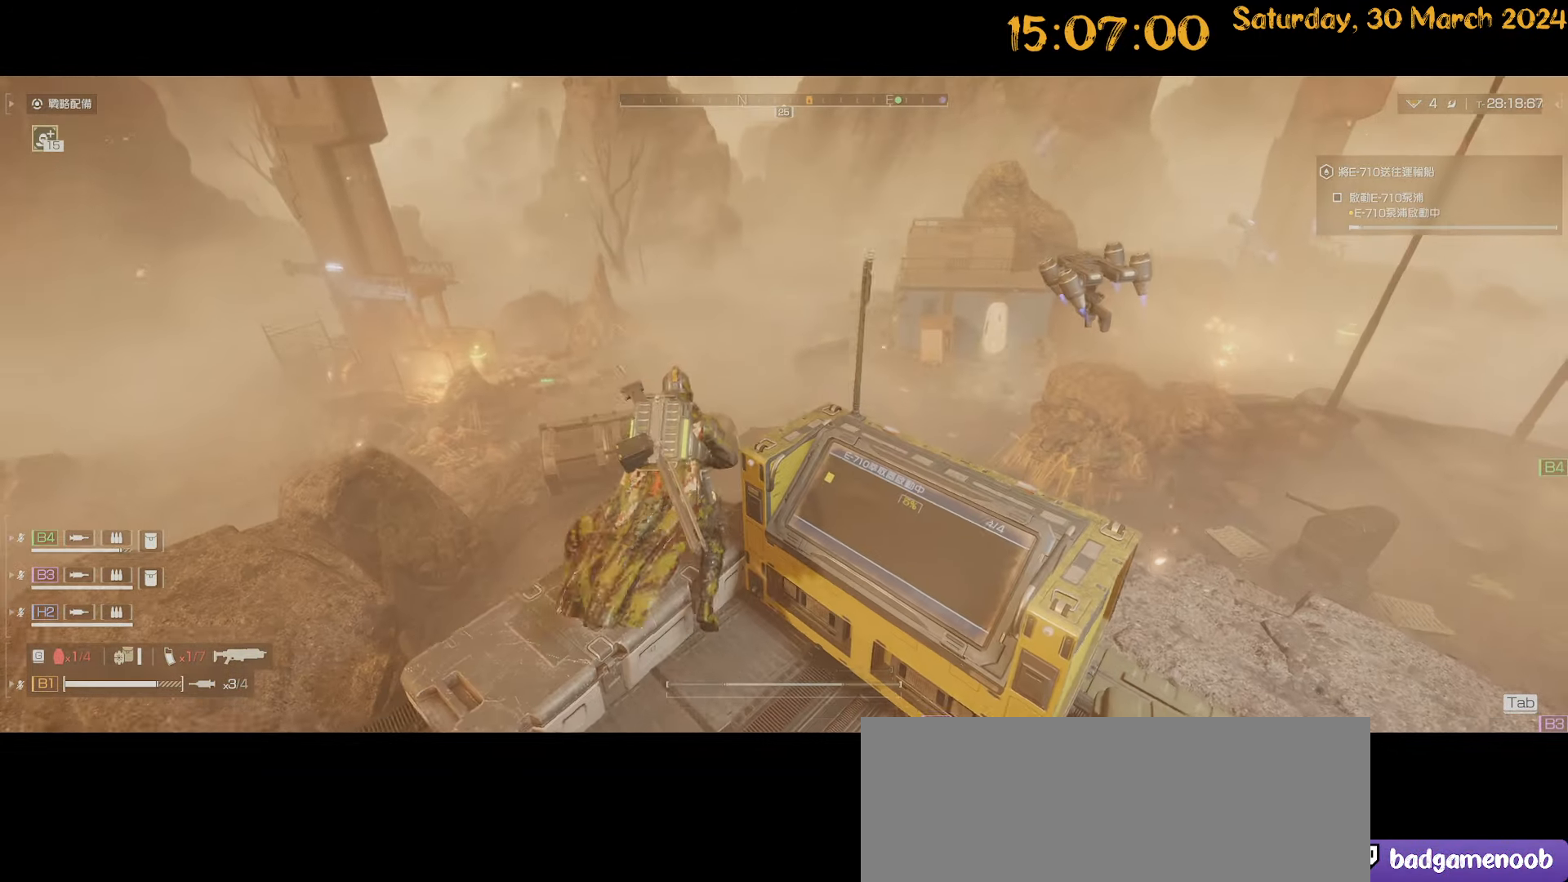
{"keys": ["a", "s"], "mouse": [], "mouse_move": "still", "events": [[17, "w", "up"], [117, "s", "down"], [334, "a", "down"]]}
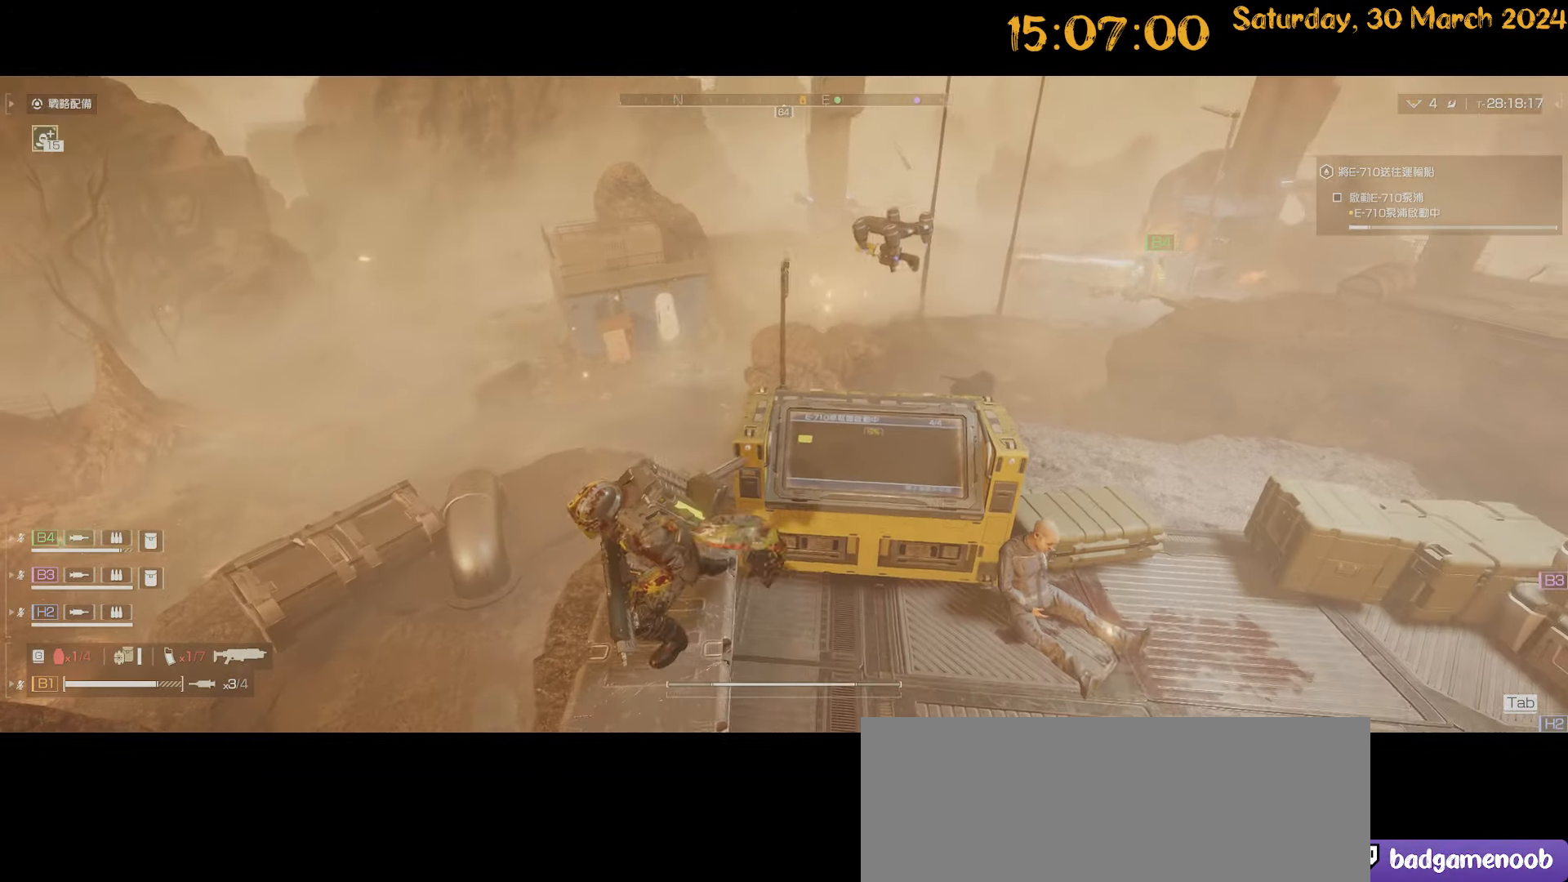
{"keys": [], "mouse": [], "mouse_move": "still", "events": [[17, "a", "up"], [17, "s", "up"], [300, "w", "down"], [400, "w", "up"]]}
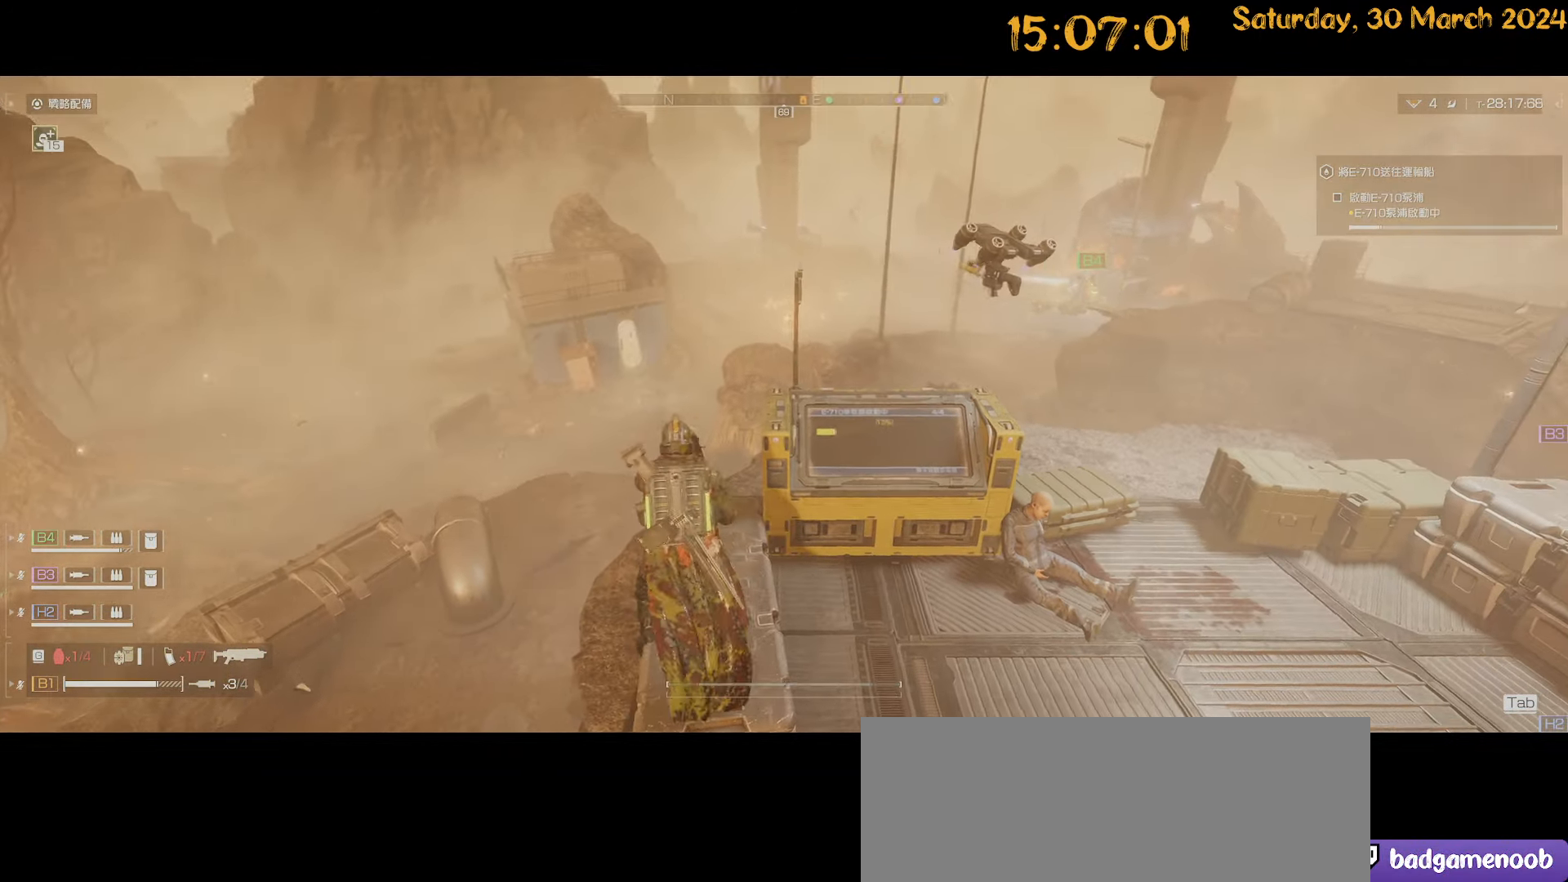
{"keys": [], "mouse": [], "mouse_move": "left", "events": []}
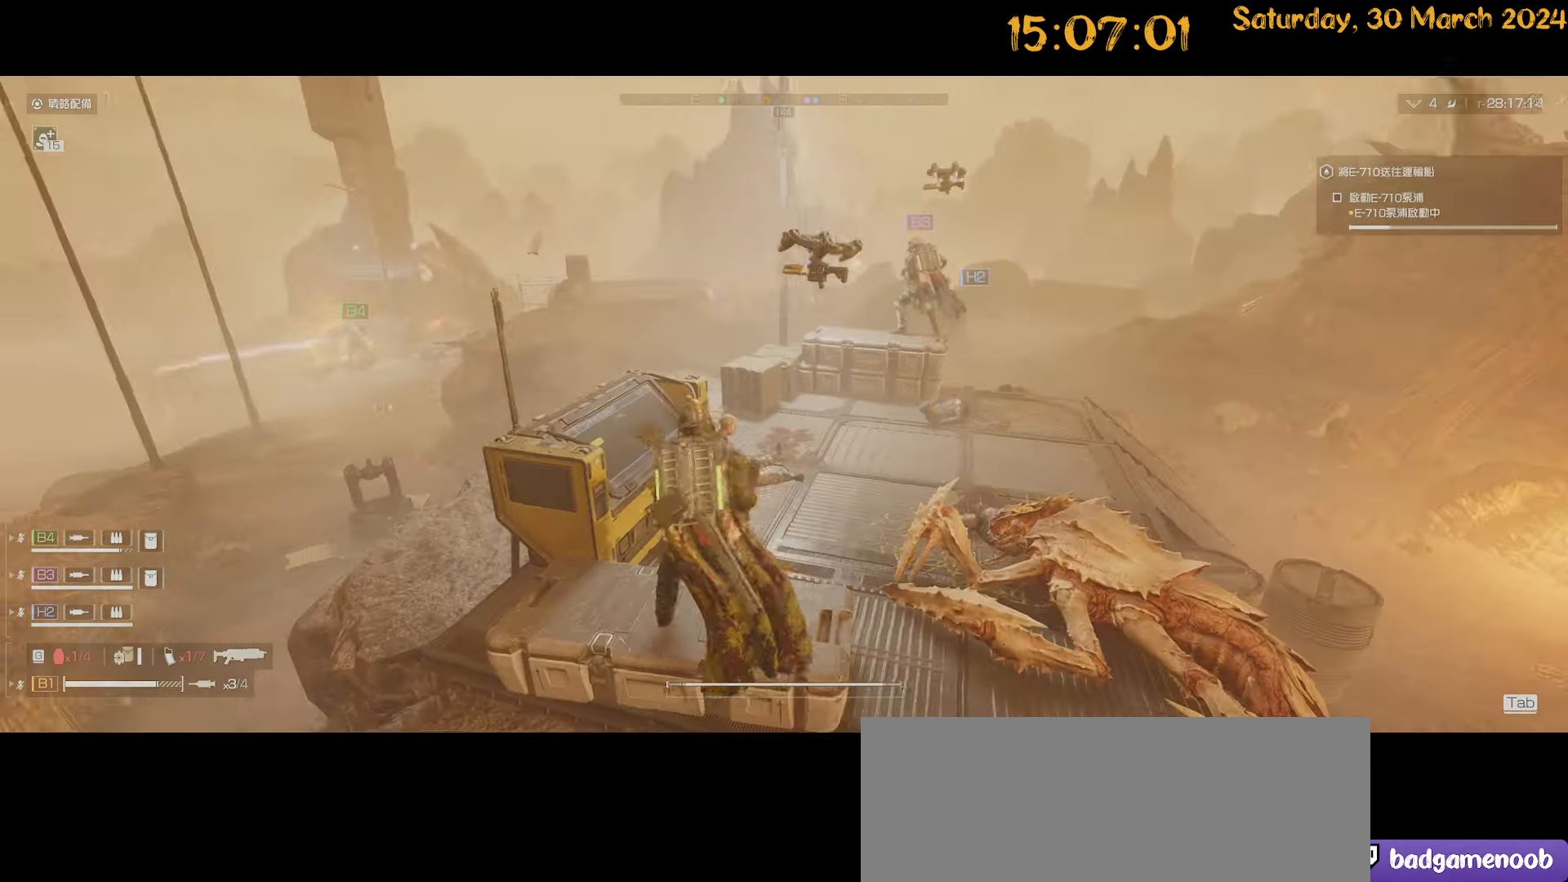
{"keys": [], "mouse": [], "mouse_move": "still", "events": []}
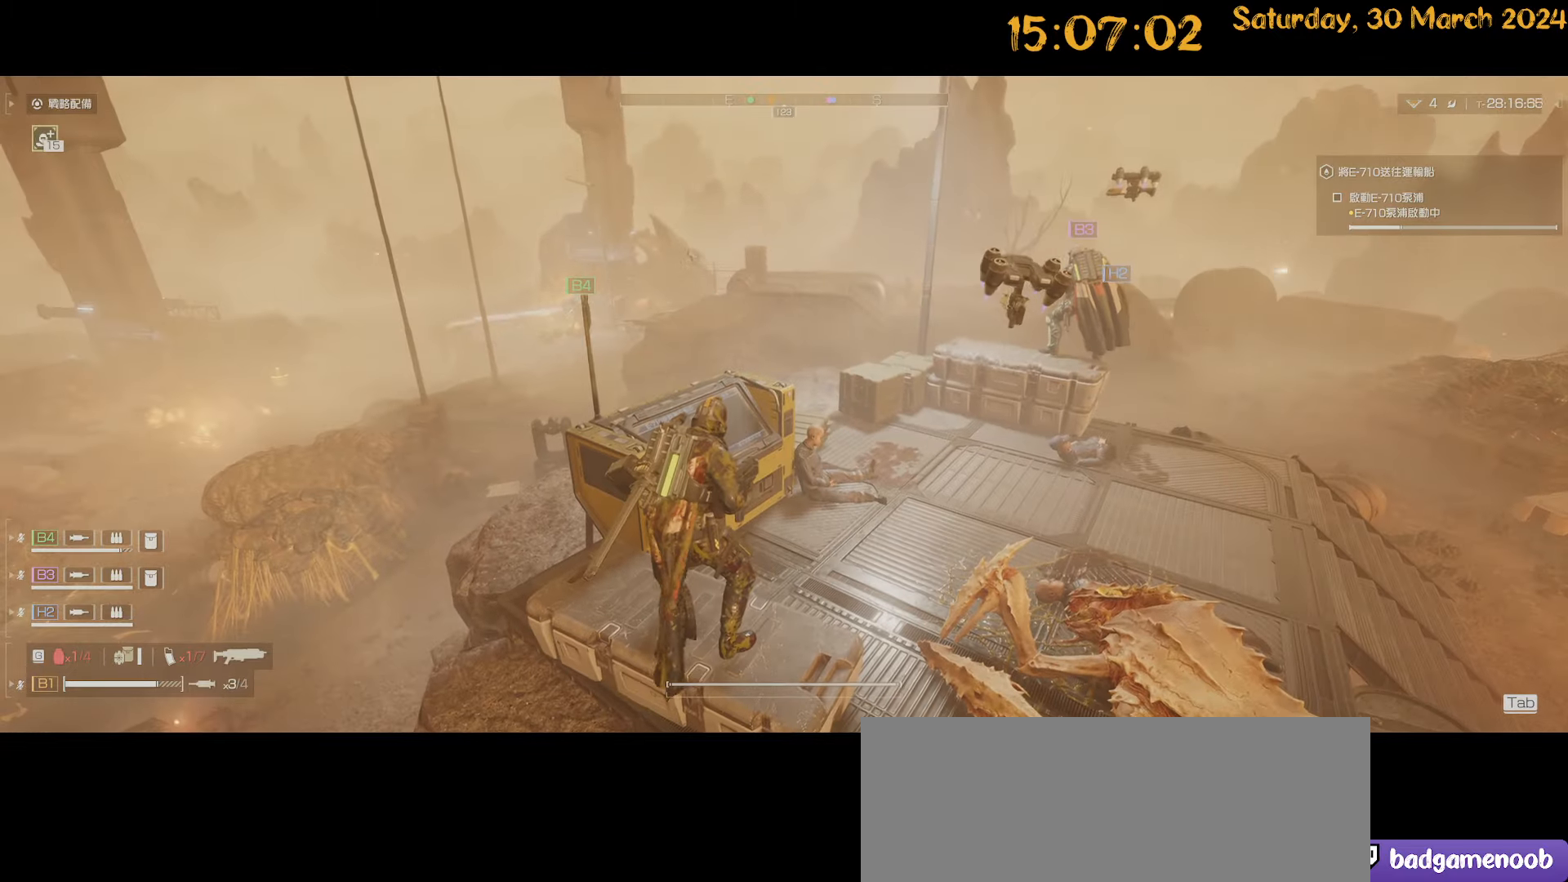
{"keys": [], "mouse": [], "mouse_move": "still", "events": []}
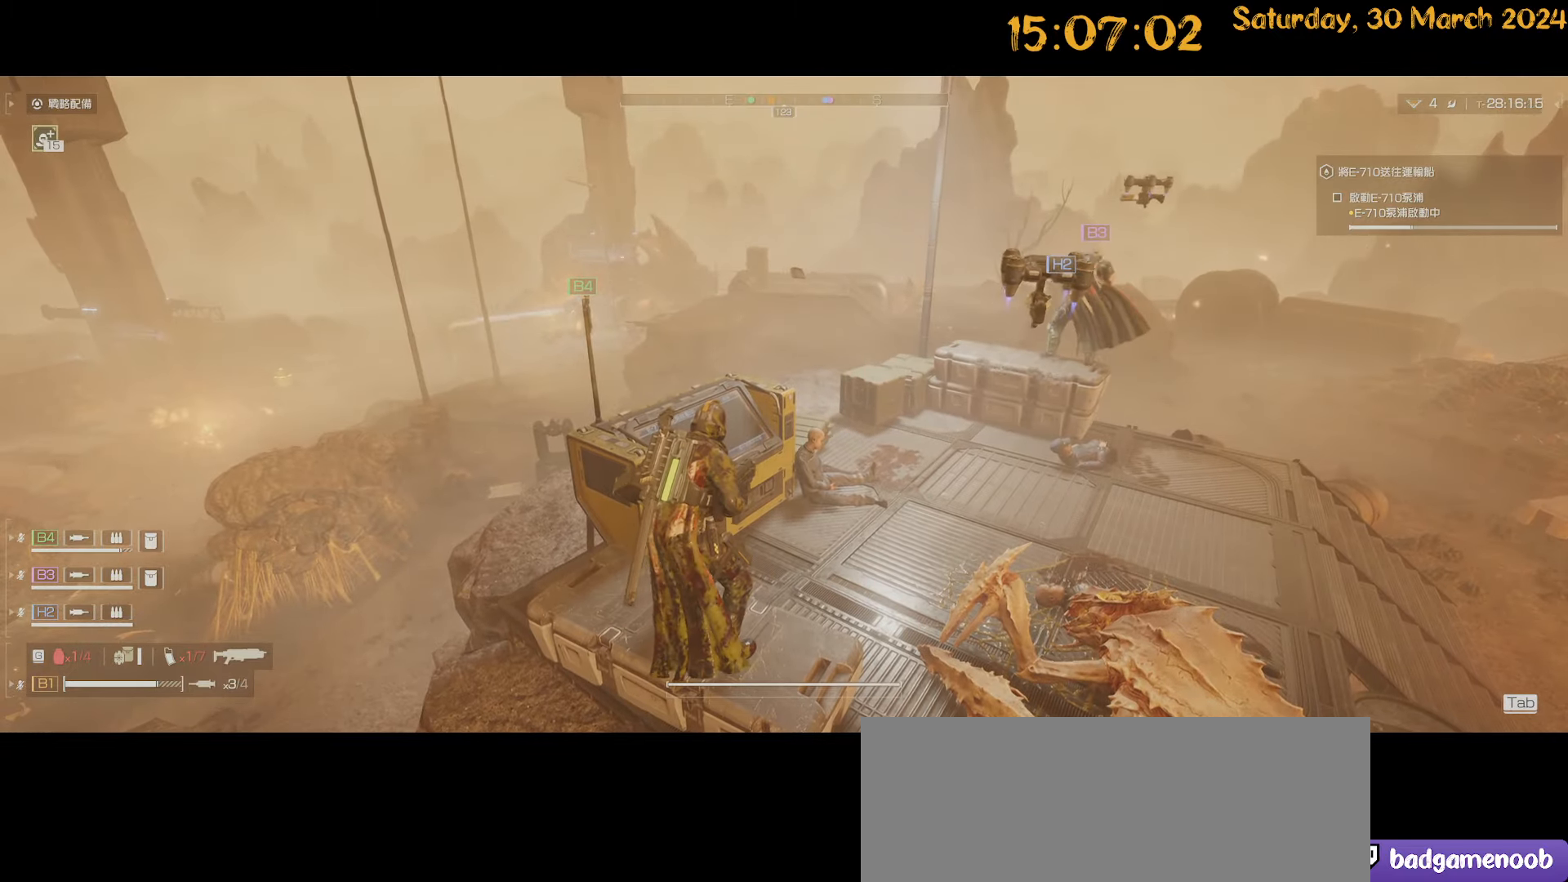
{"keys": [], "mouse": [], "mouse_move": "left", "events": [[367, "d", "down"], [500, "d", "up"]]}
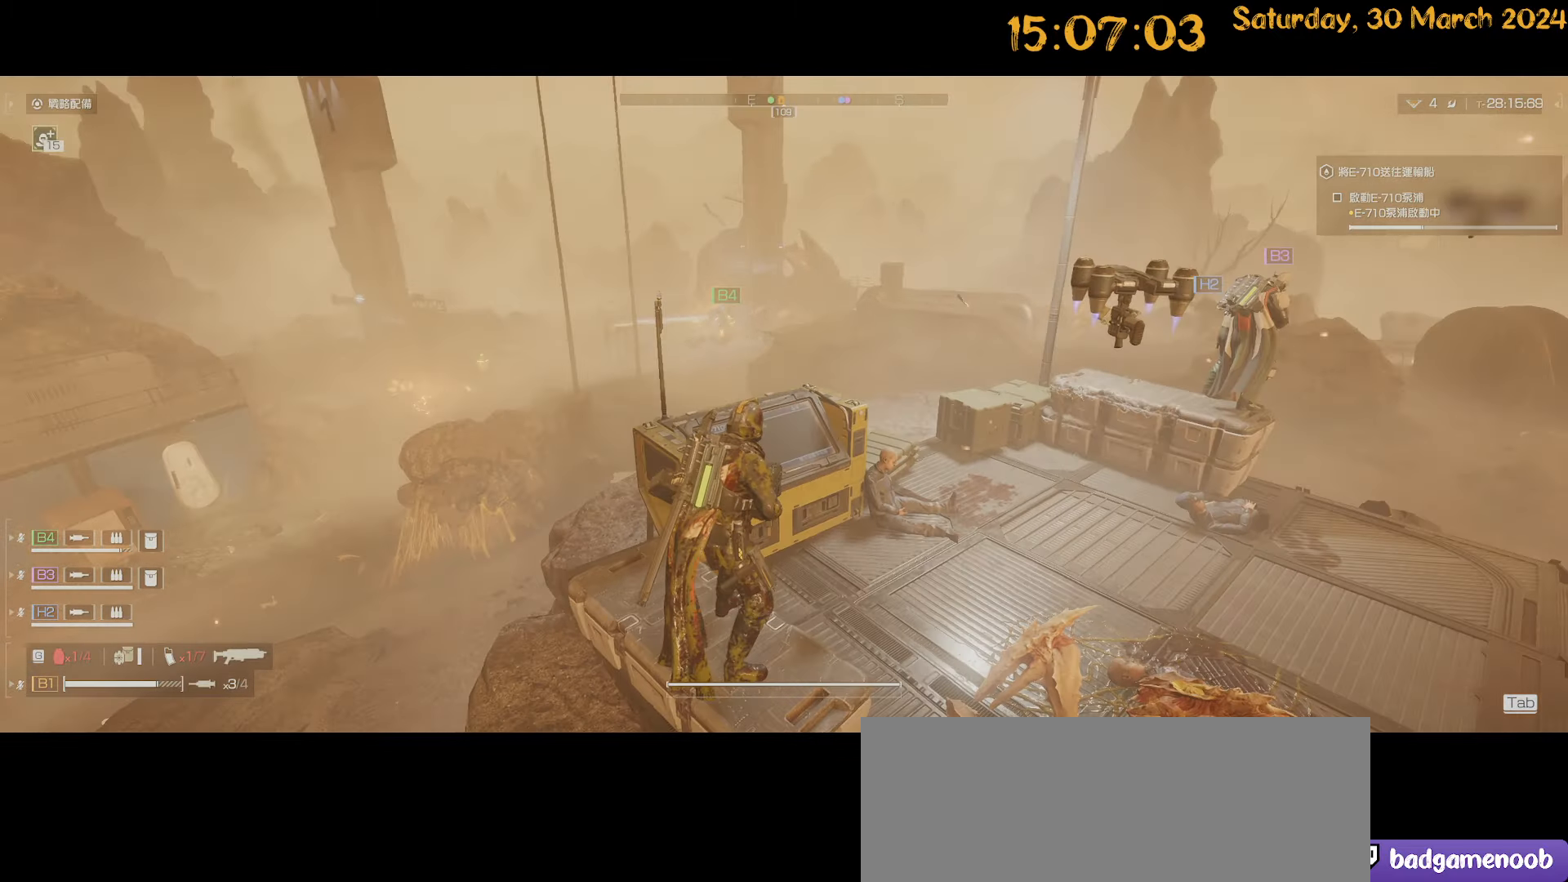
{"keys": [], "mouse": [], "mouse_move": "still", "events": []}
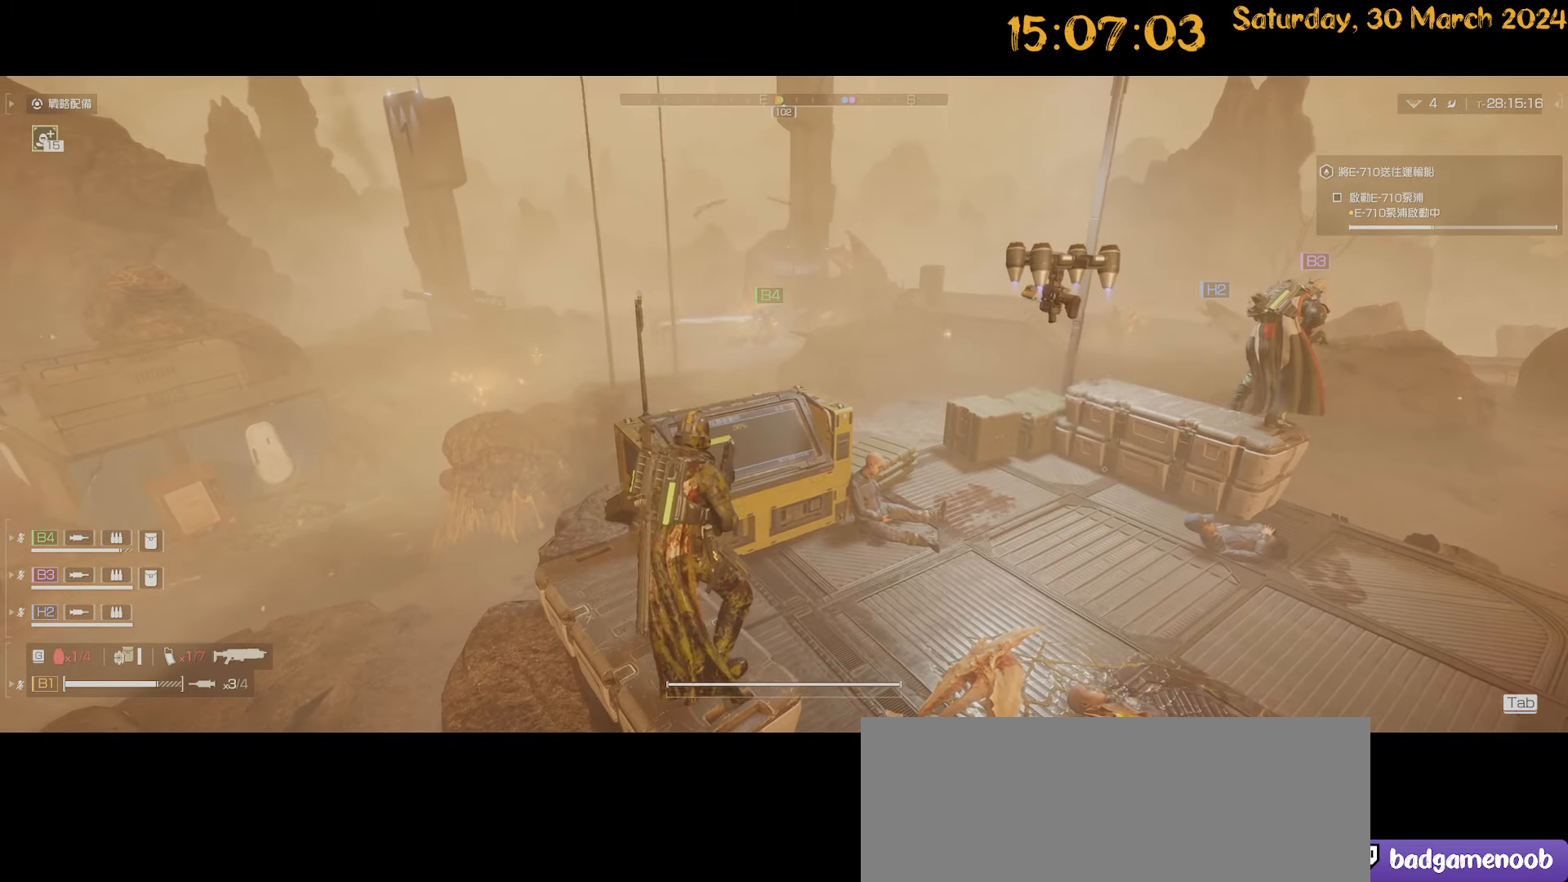
{"keys": [], "mouse": [], "mouse_move": "still", "events": []}
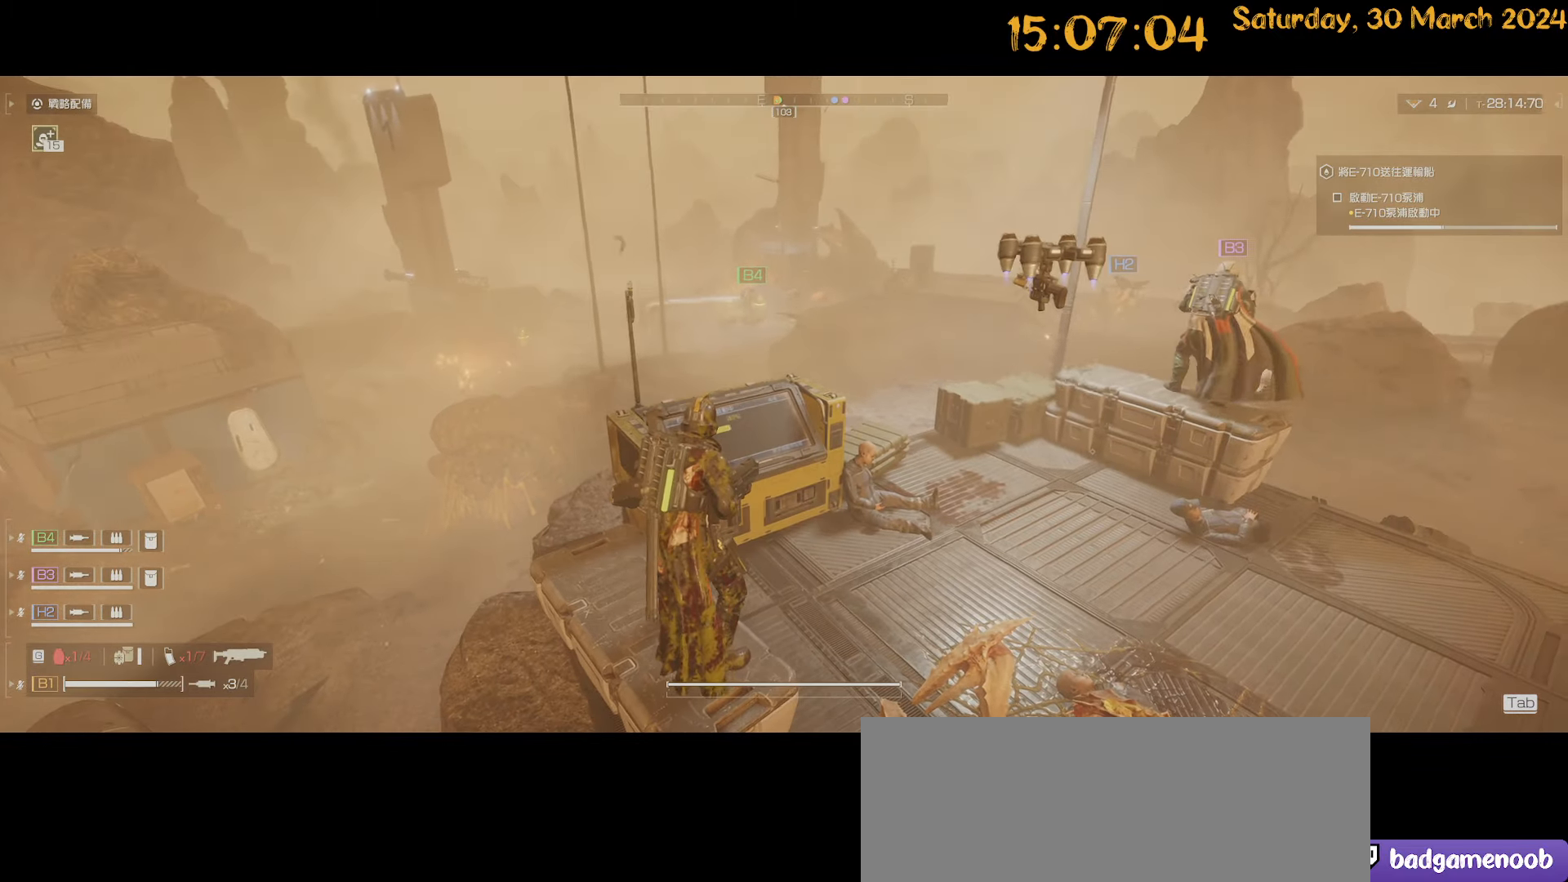
{"keys": [], "mouse": [], "mouse_move": "left", "events": []}
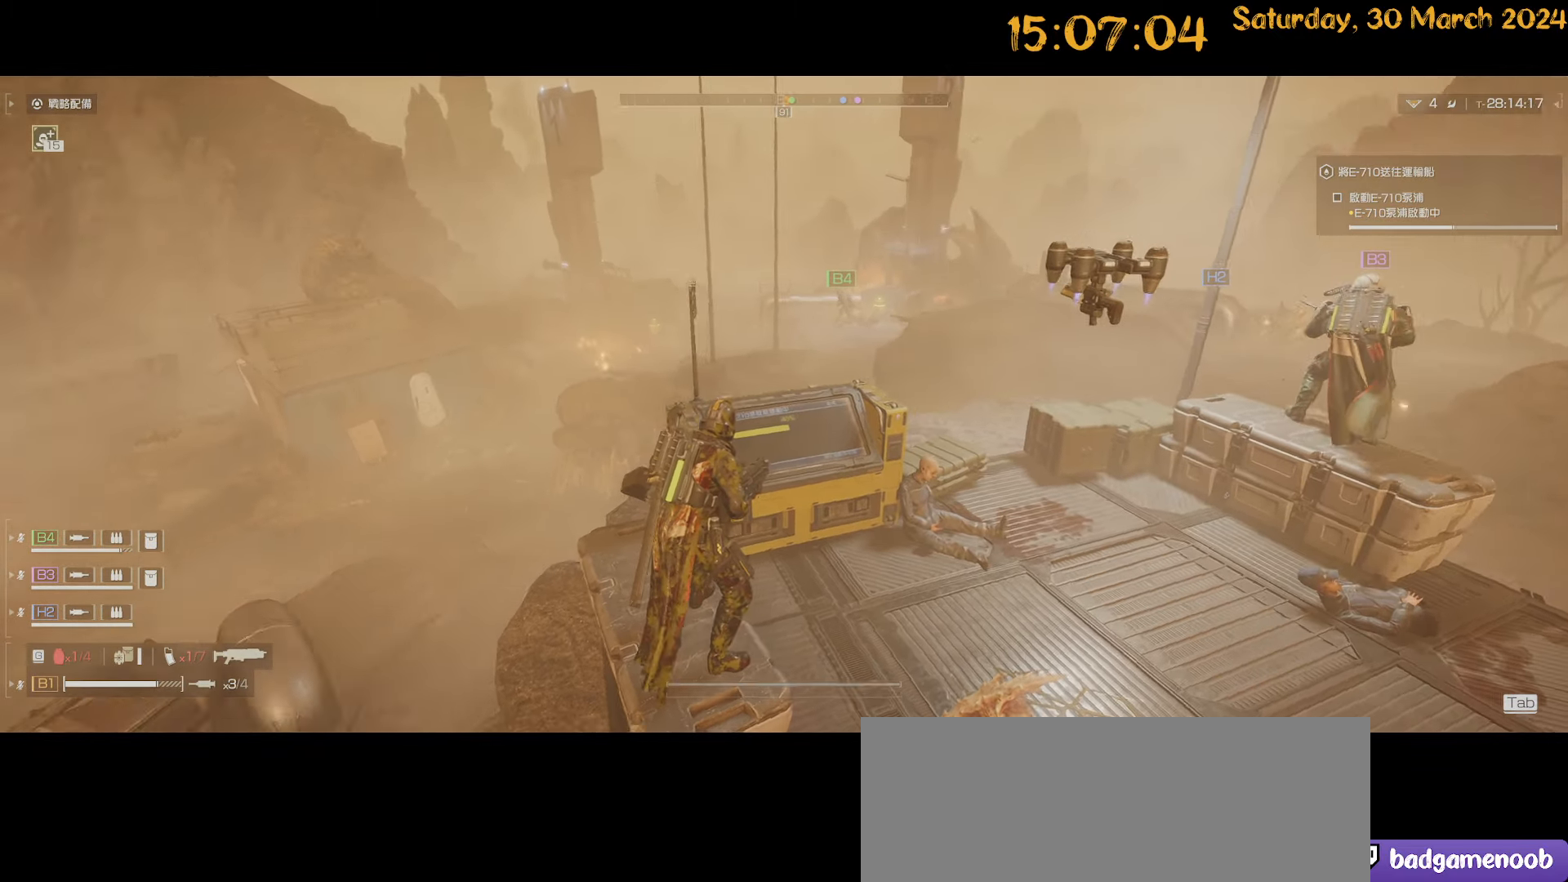
{"keys": [], "mouse": [], "mouse_move": "still", "events": []}
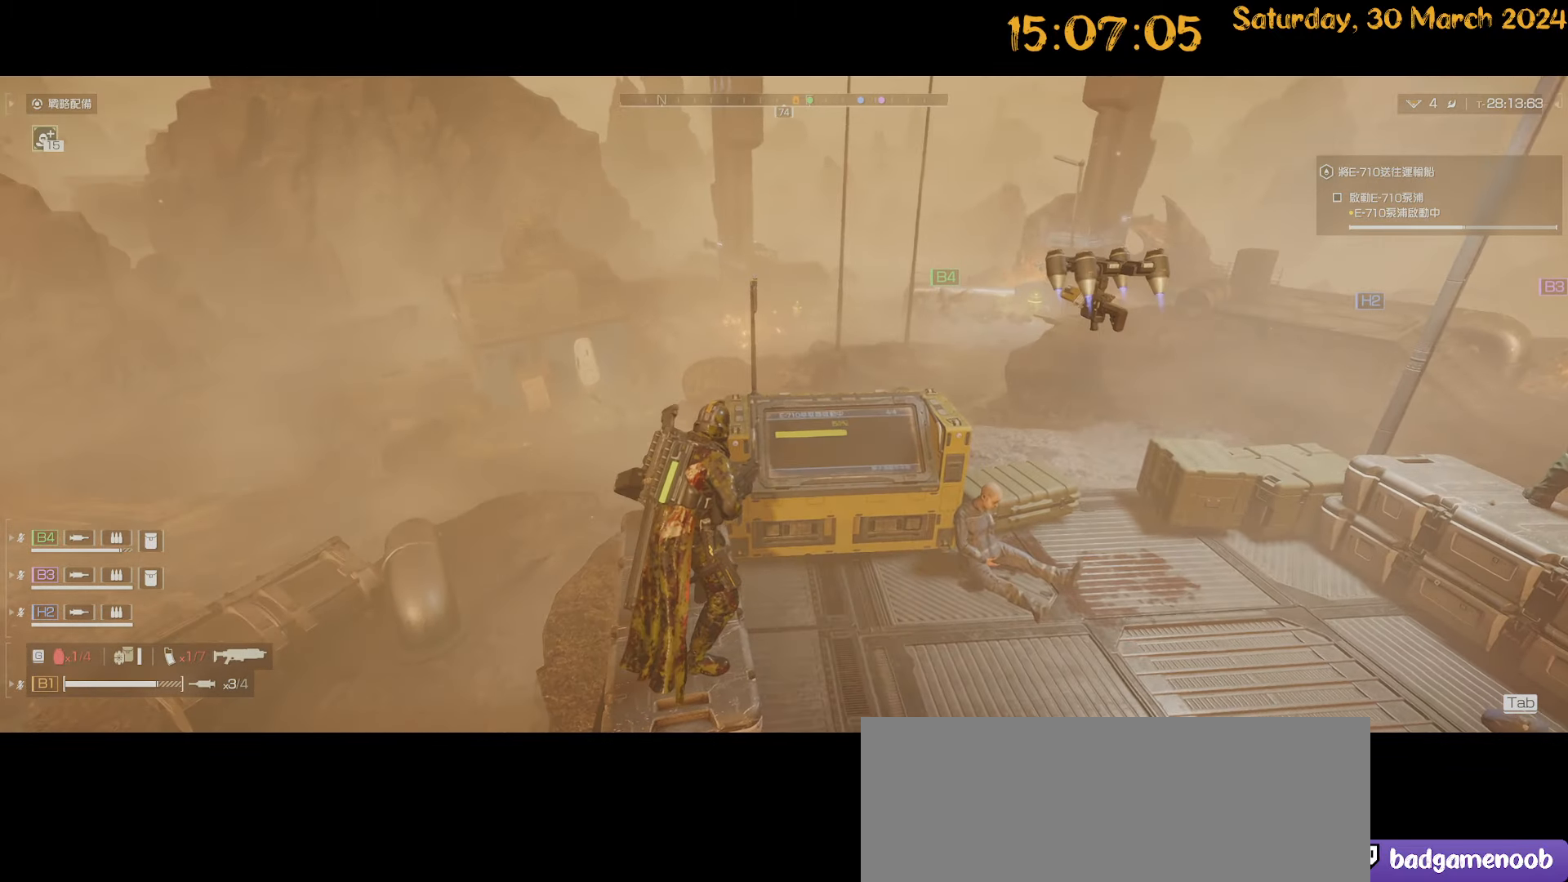
{"keys": [], "mouse": [], "mouse_move": "still", "events": []}
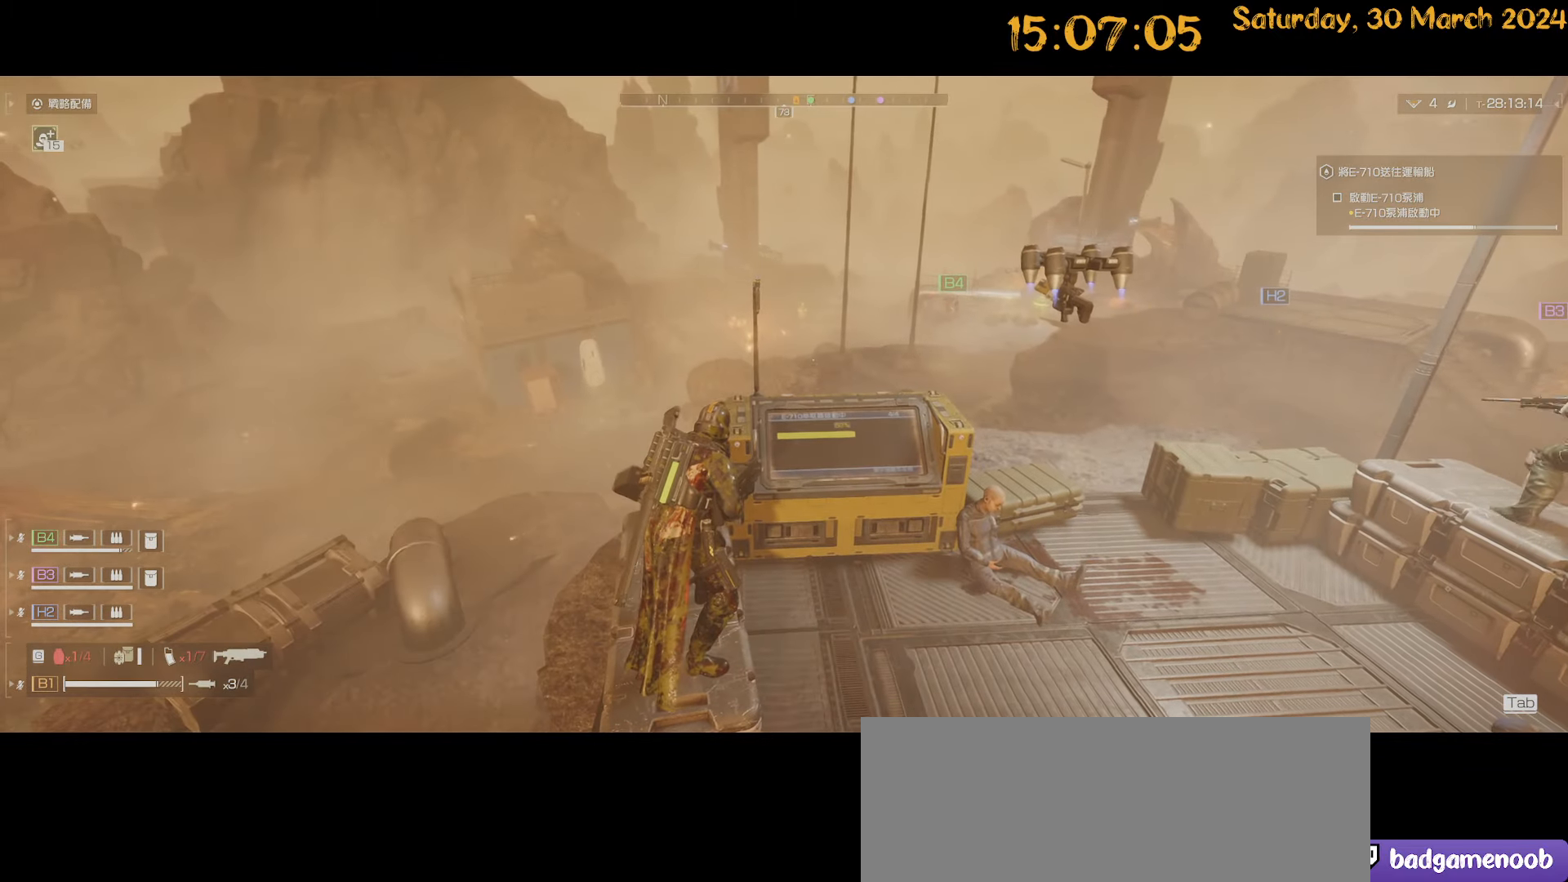
{"keys": [], "mouse": [], "mouse_move": "still", "events": []}
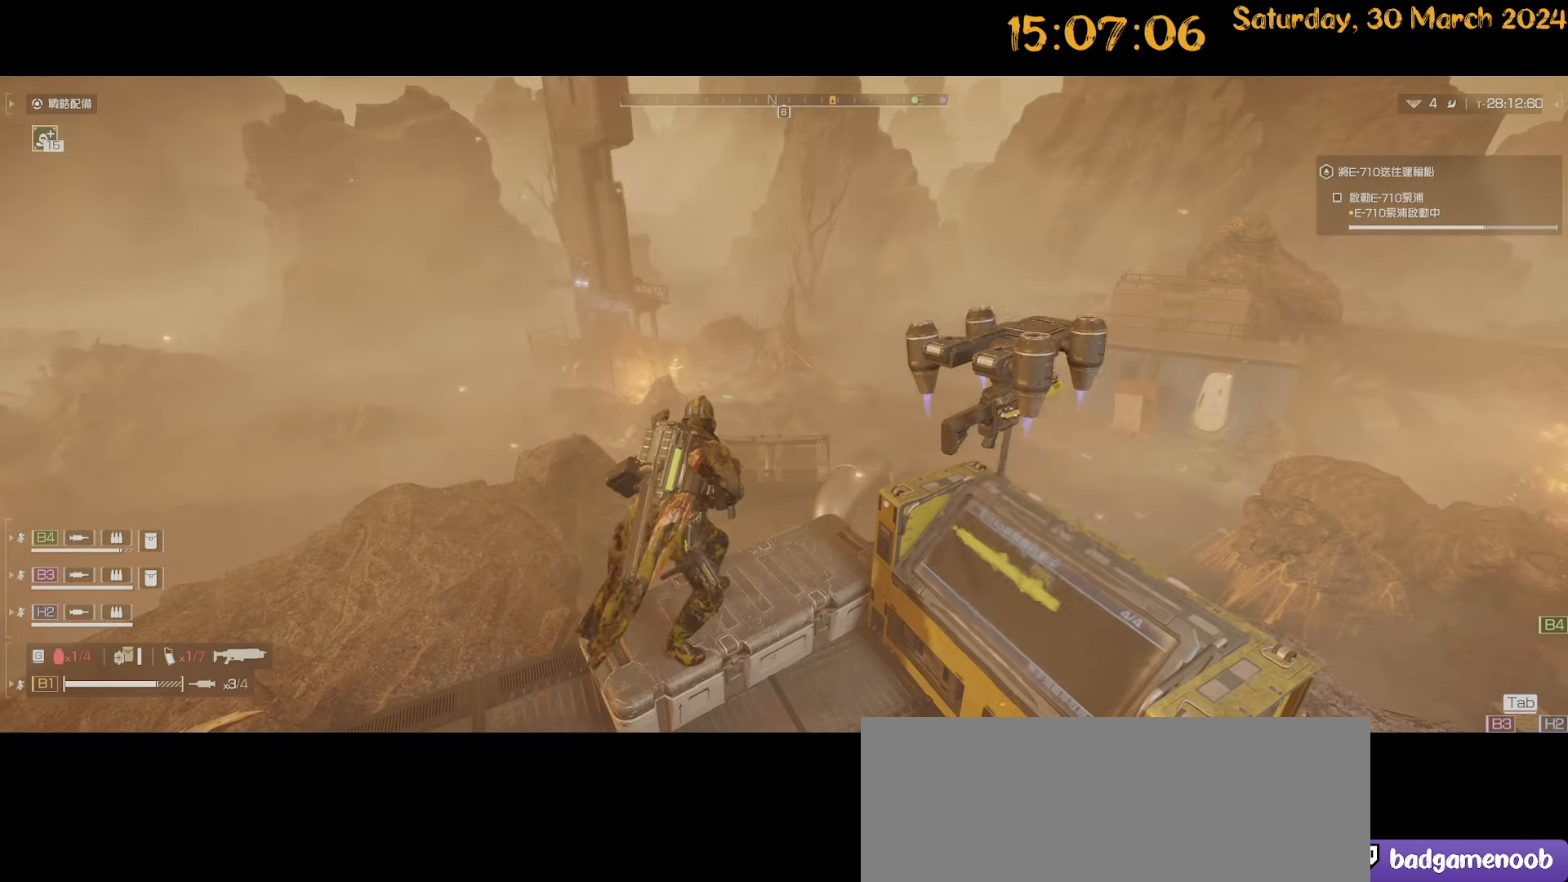
{"keys": [], "mouse": [], "mouse_move": "right", "events": []}
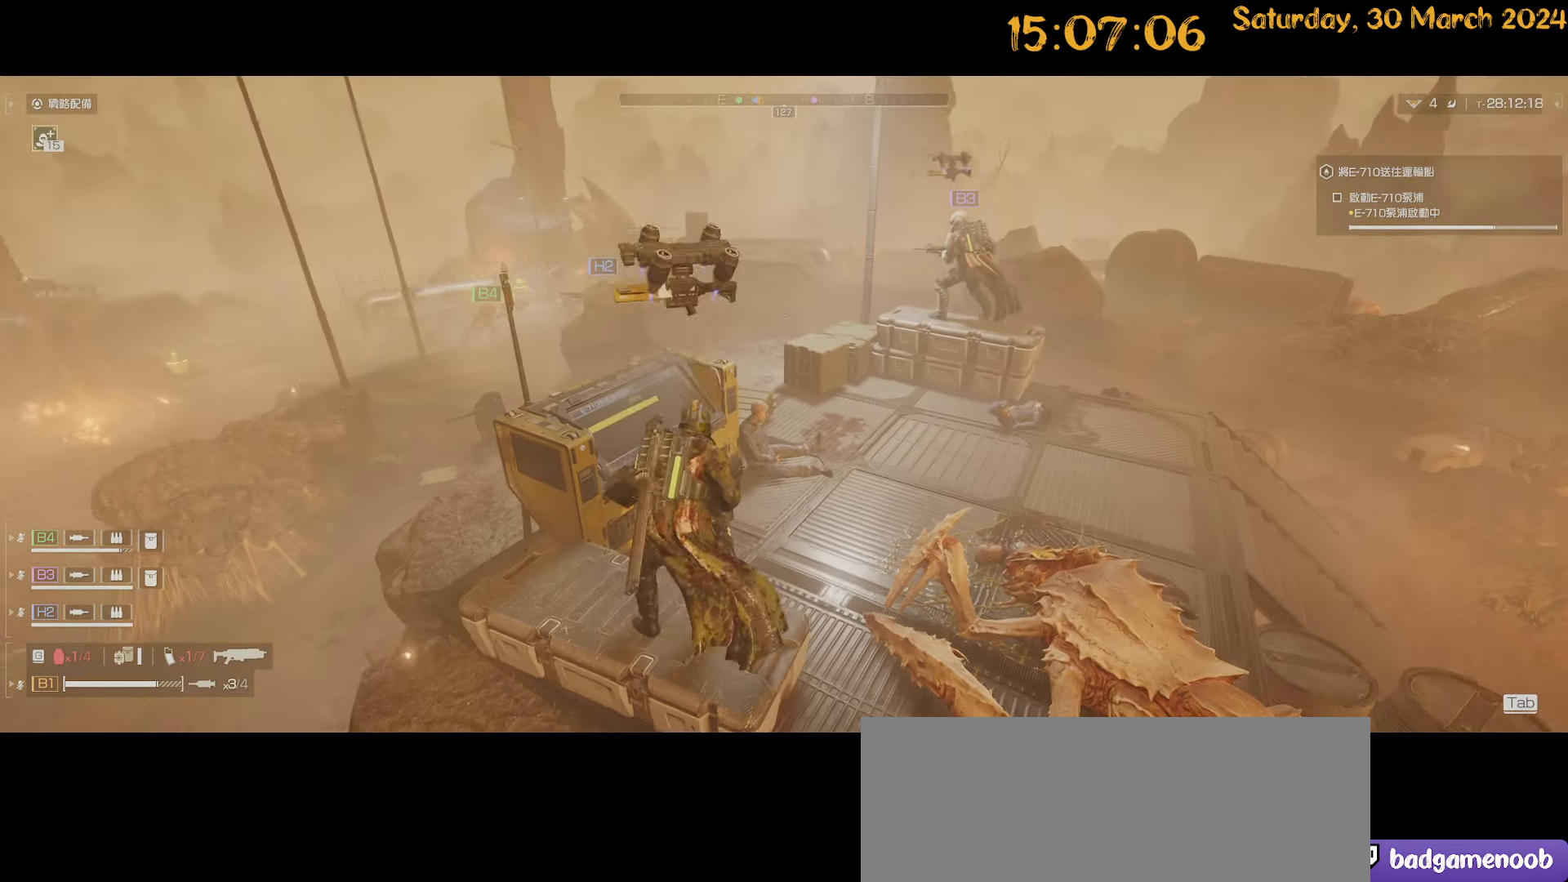
{"keys": [], "mouse": [], "mouse_move": "still", "events": []}